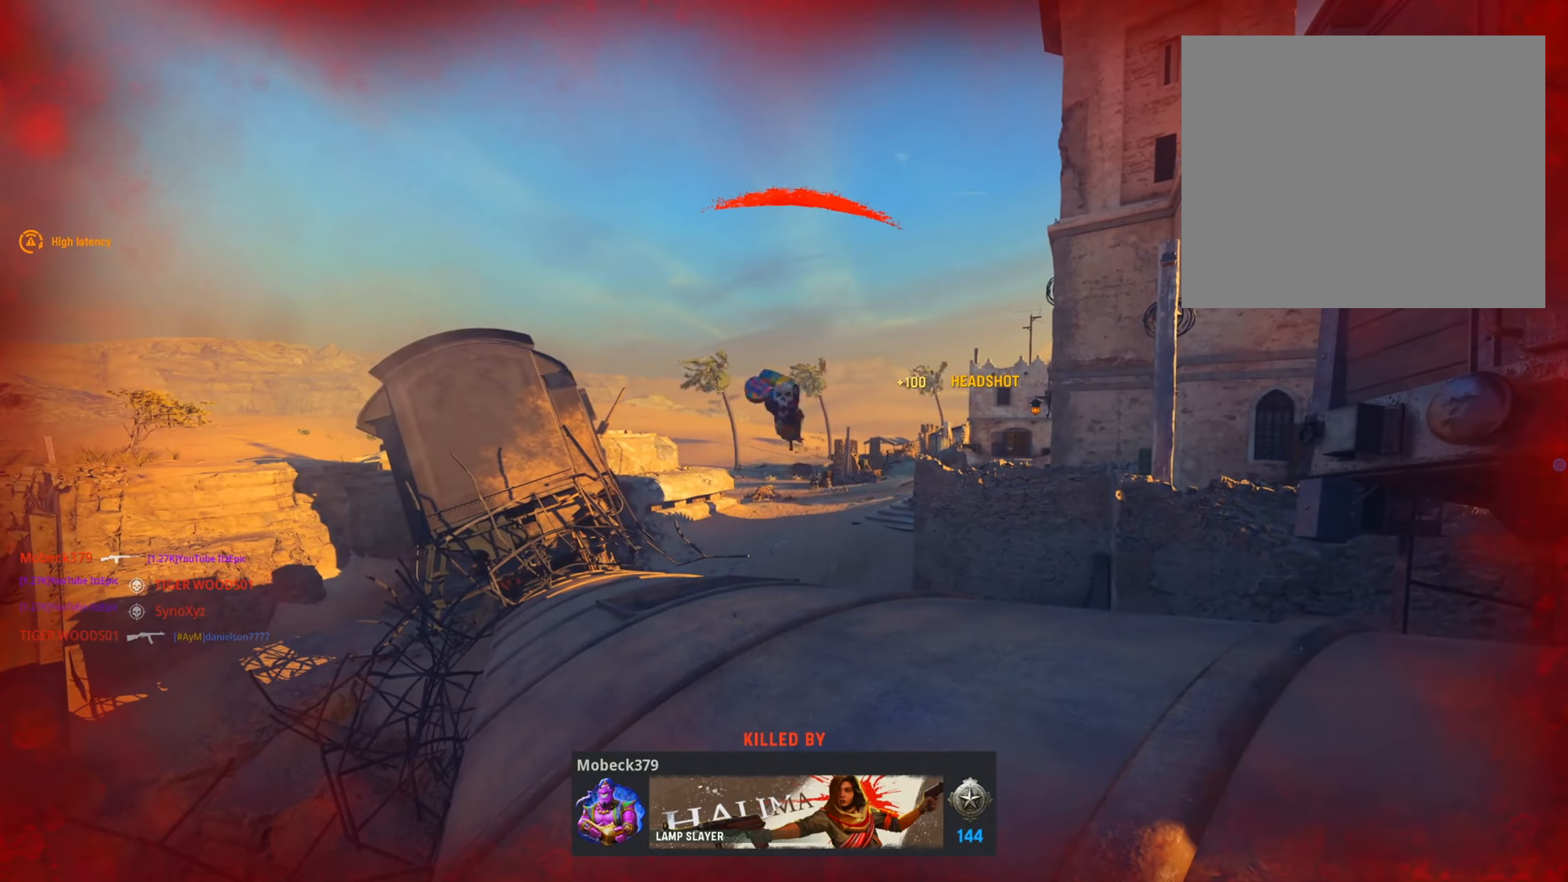
Gameplay with a controller (PlayStation layout); each line is a JSON object with the inputs held at the frame after it. "events" lists button and stick changes between this image and that frame as [ms after this image, input, new state], when the widget could be followed in between.
{"buttons": ["SQUARE"], "left_stick": "center", "right_stick": "center", "events": [[183, "SQUARE", "down"], [334, "SQUARE", "up"], [434, "SQUARE", "down"]]}
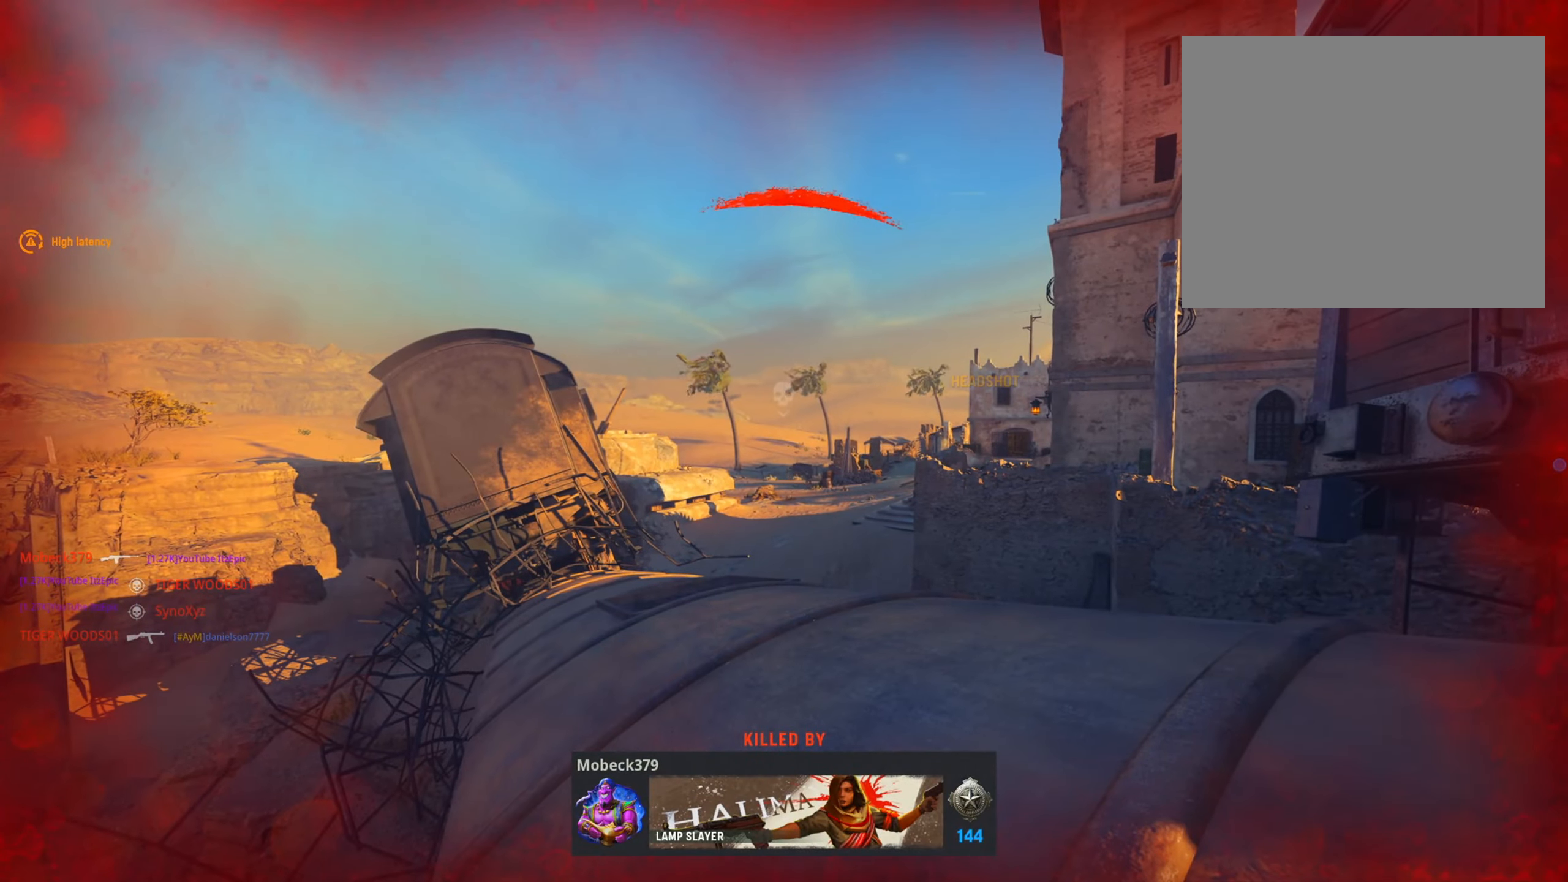
{"buttons": ["SQUARE"], "left_stick": "up", "right_stick": "center", "events": [[84, "SQUARE", "up"], [151, "left_stick", "up"], [184, "SQUARE", "down"], [334, "SQUARE", "up"], [417, "SQUARE", "down"]]}
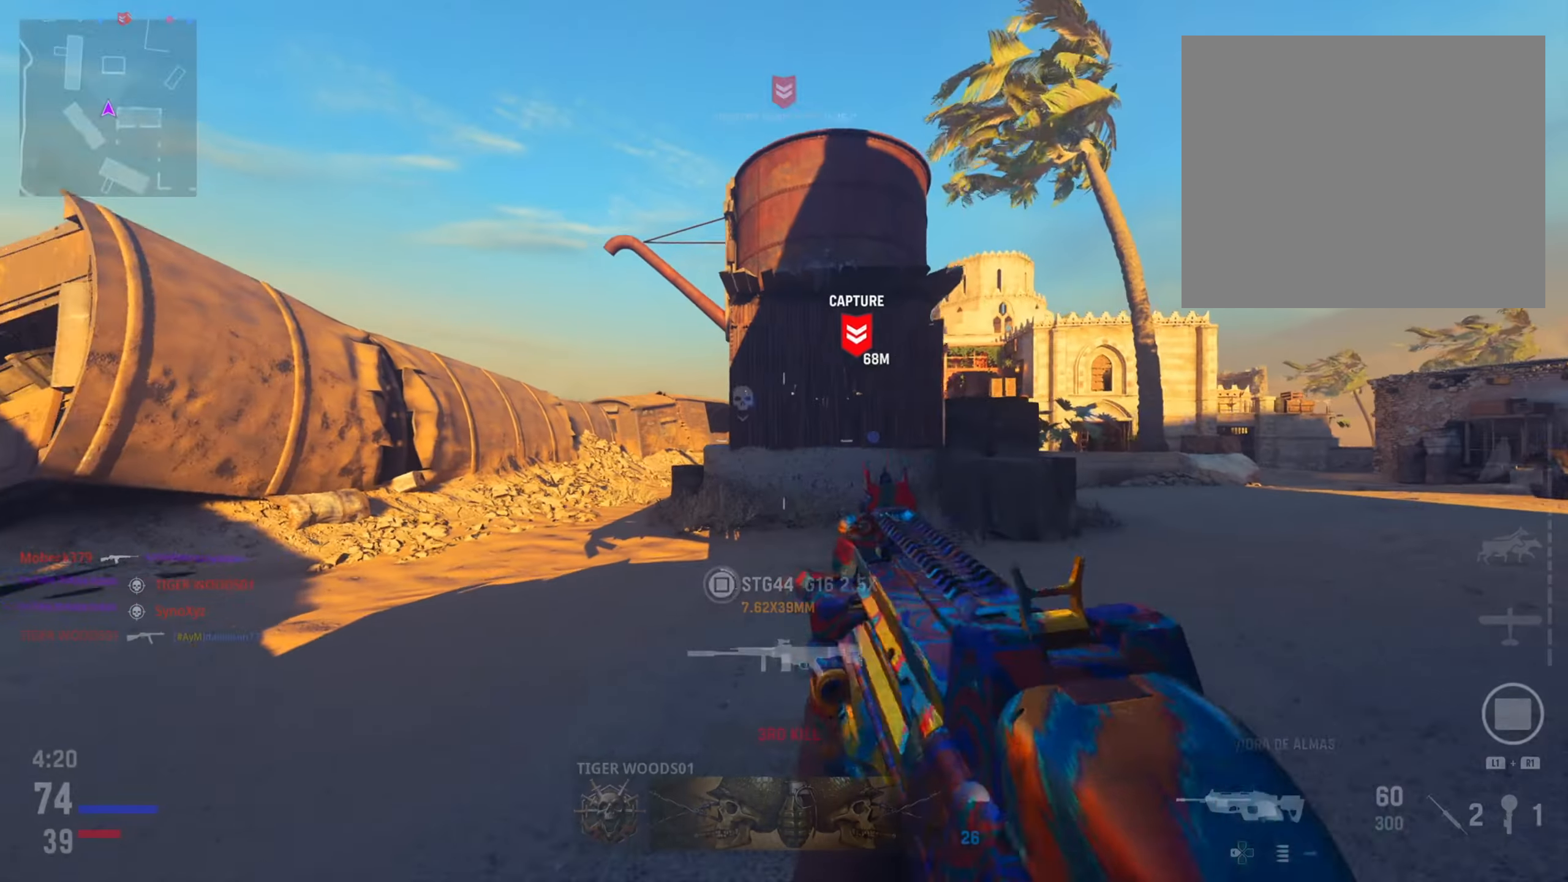
{"buttons": [], "left_stick": "left", "right_stick": "down-left", "events": [[50, "SQUARE", "up"], [150, "SQUARE", "down"], [250, "SQUARE", "up"], [467, "right_stick", "down-left"], [484, "left_stick", "left"]]}
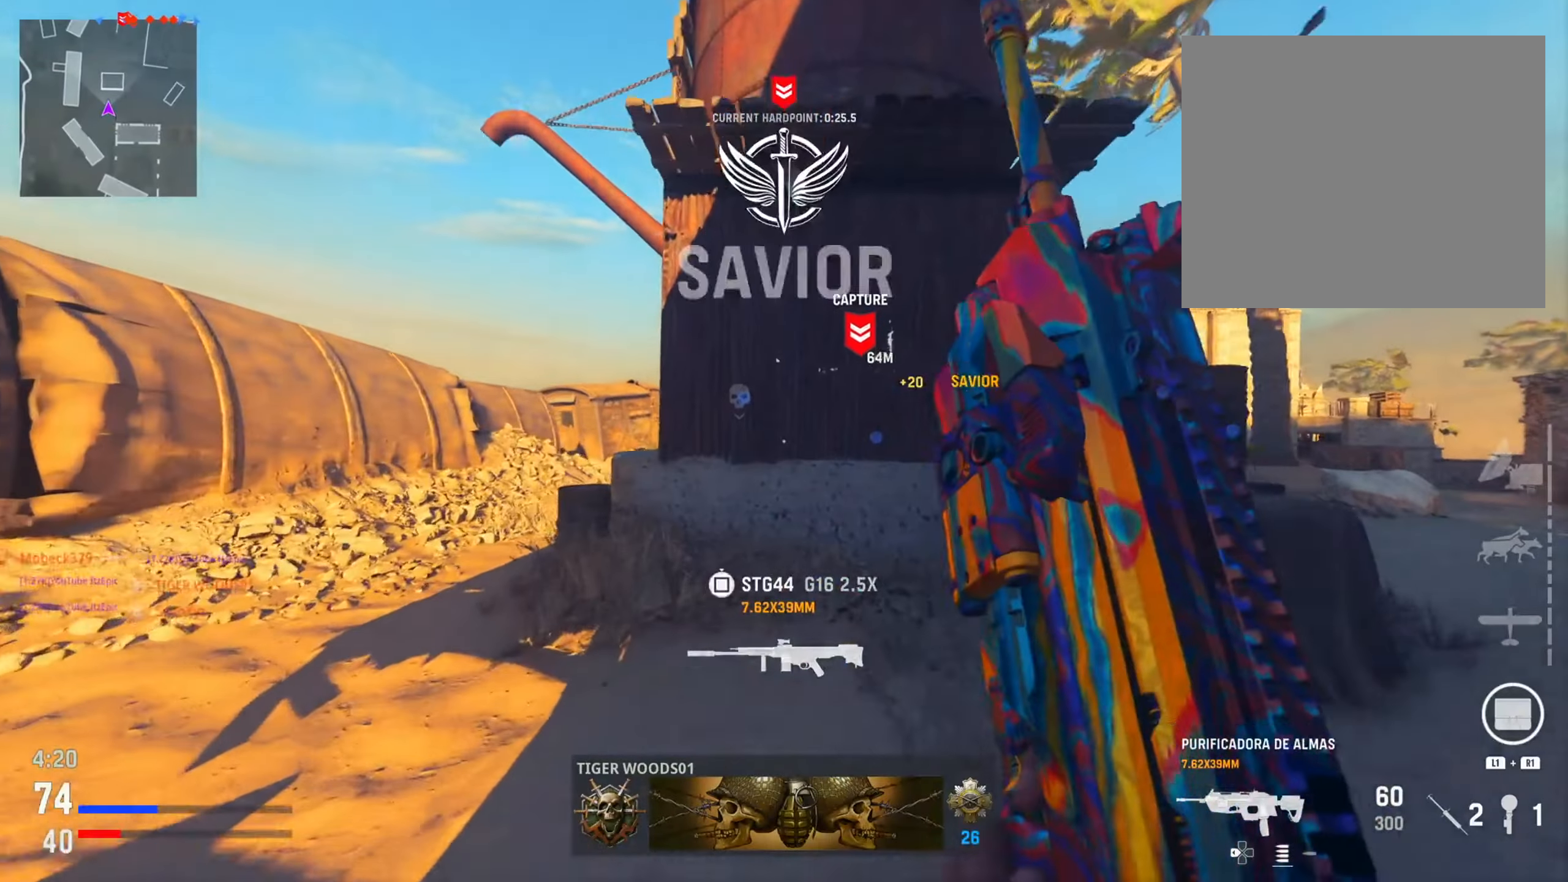
{"buttons": ["TOUCHPAD"], "left_stick": "up", "right_stick": "right", "events": [[167, "left_stick", "up-left"], [167, "right_stick", "center"], [367, "left_stick", "up"], [384, "right_stick", "right"], [467, "TOUCHPAD", "down"]]}
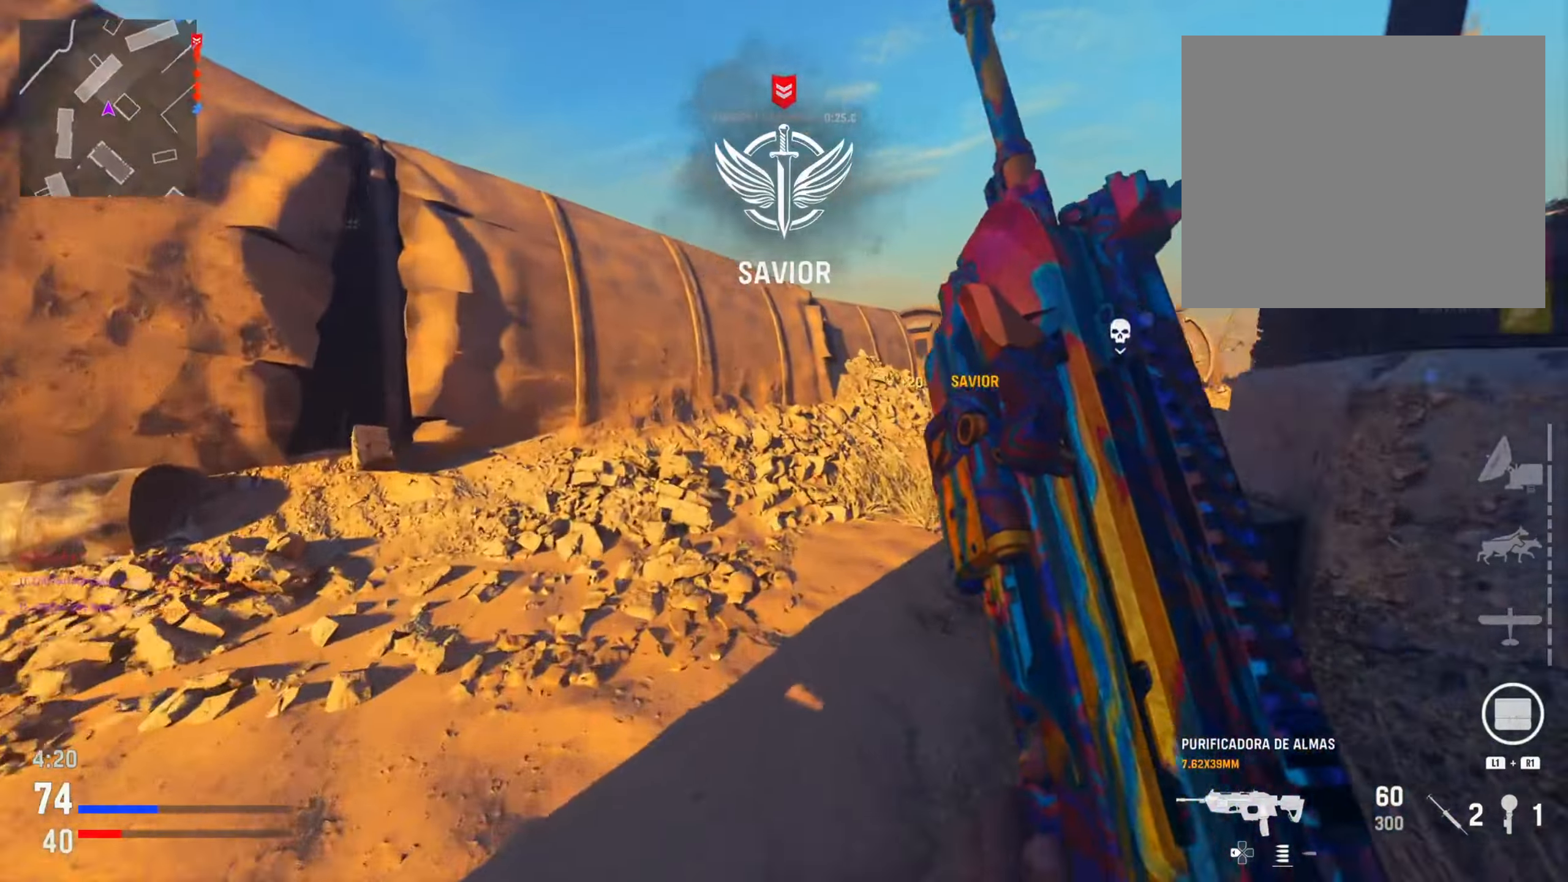
{"buttons": [], "left_stick": "up", "right_stick": "center", "events": [[100, "right_stick", "center"], [117, "TOUCHPAD", "up"]]}
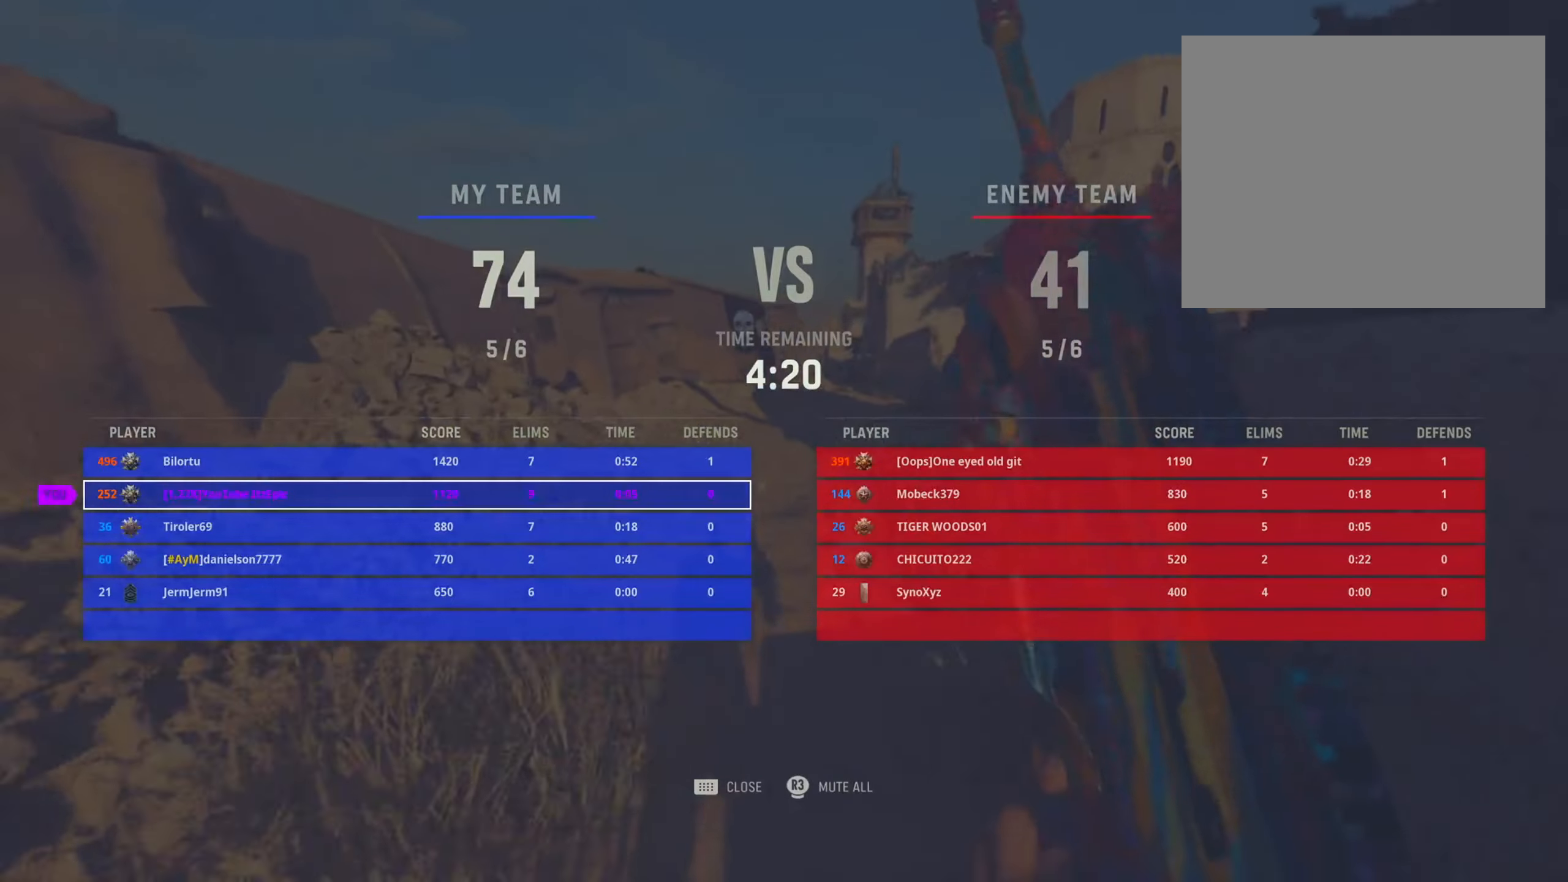
{"buttons": ["TRIANGLE"], "left_stick": "up-right", "right_stick": "center", "events": [[34, "TOUCHPAD", "down"], [234, "TOUCHPAD", "up"], [384, "left_stick", "up-right"], [501, "TRIANGLE", "down"]]}
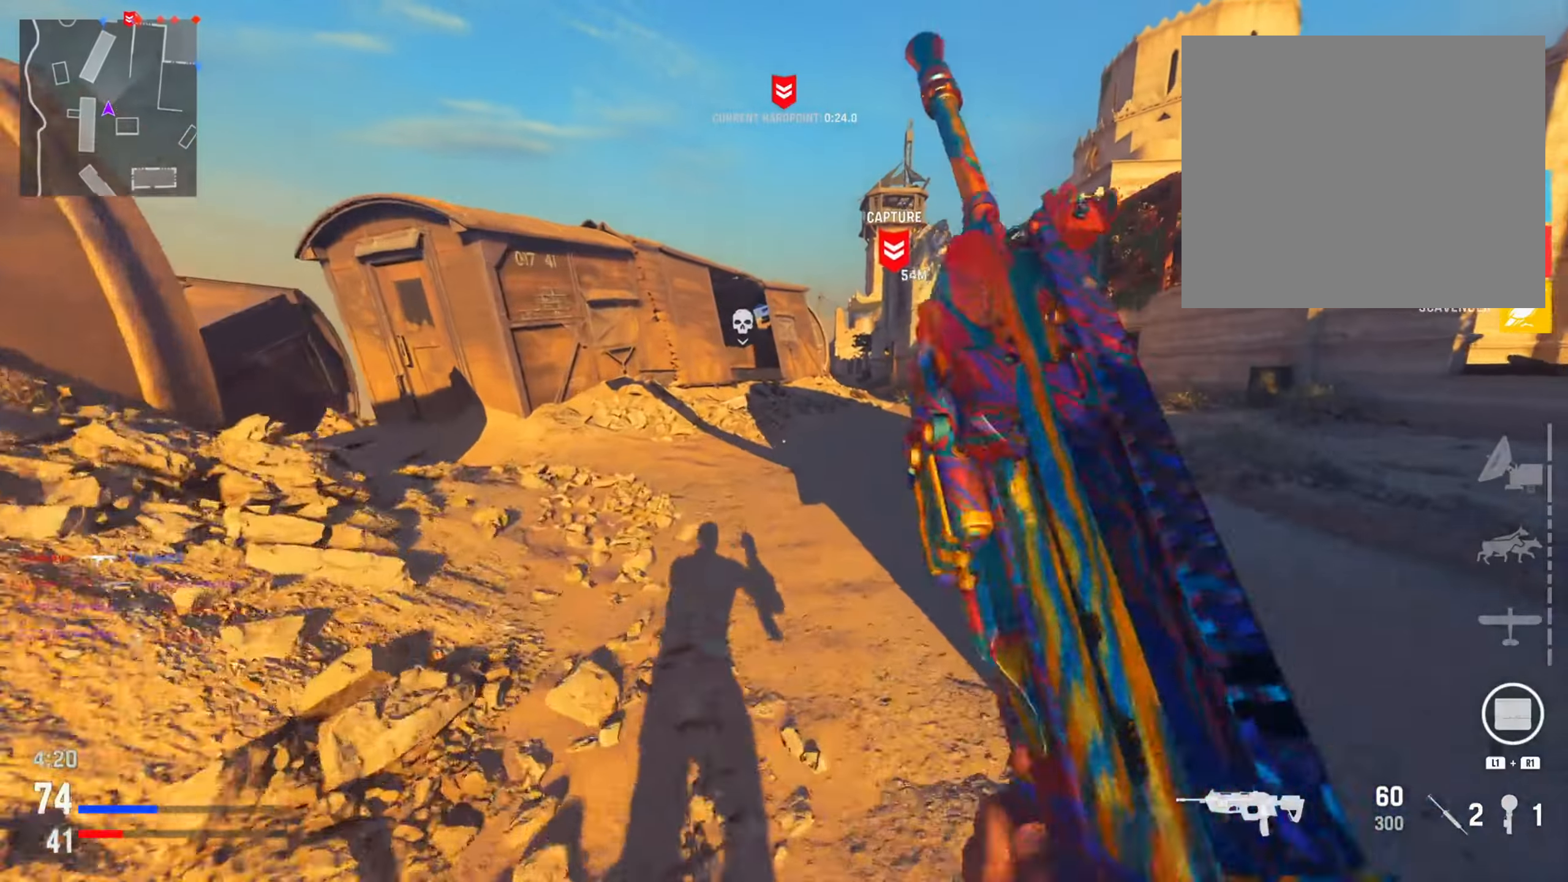
{"buttons": [], "left_stick": "up-right", "right_stick": "center", "events": [[117, "TRIANGLE", "up"], [200, "TRIANGLE", "down"], [284, "TRIANGLE", "up"]]}
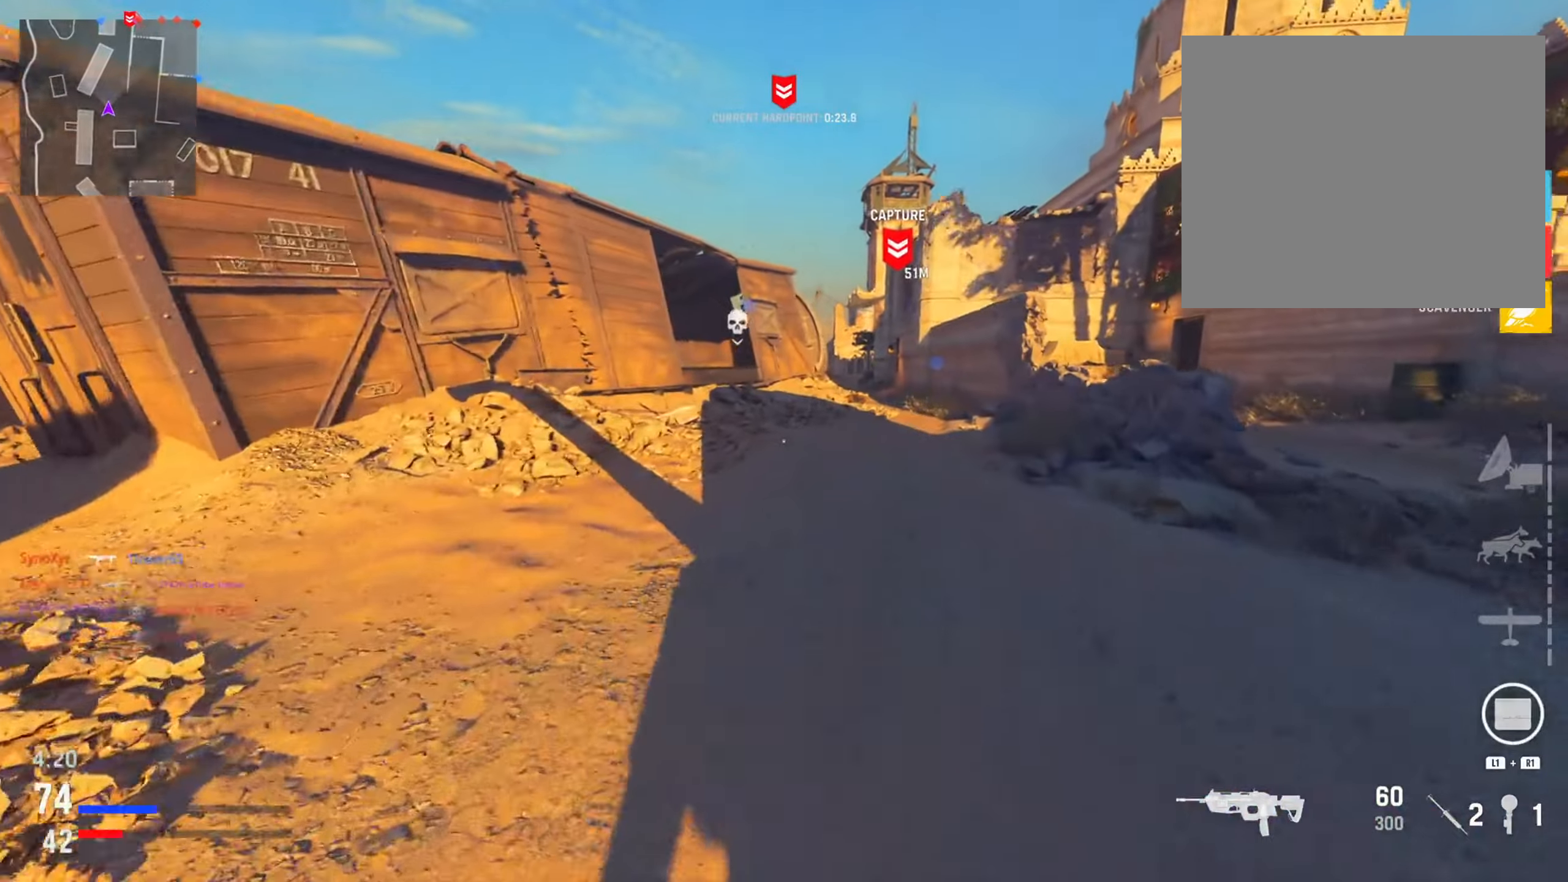
{"buttons": [], "left_stick": "up", "right_stick": "center", "events": [[217, "left_stick", "up"]]}
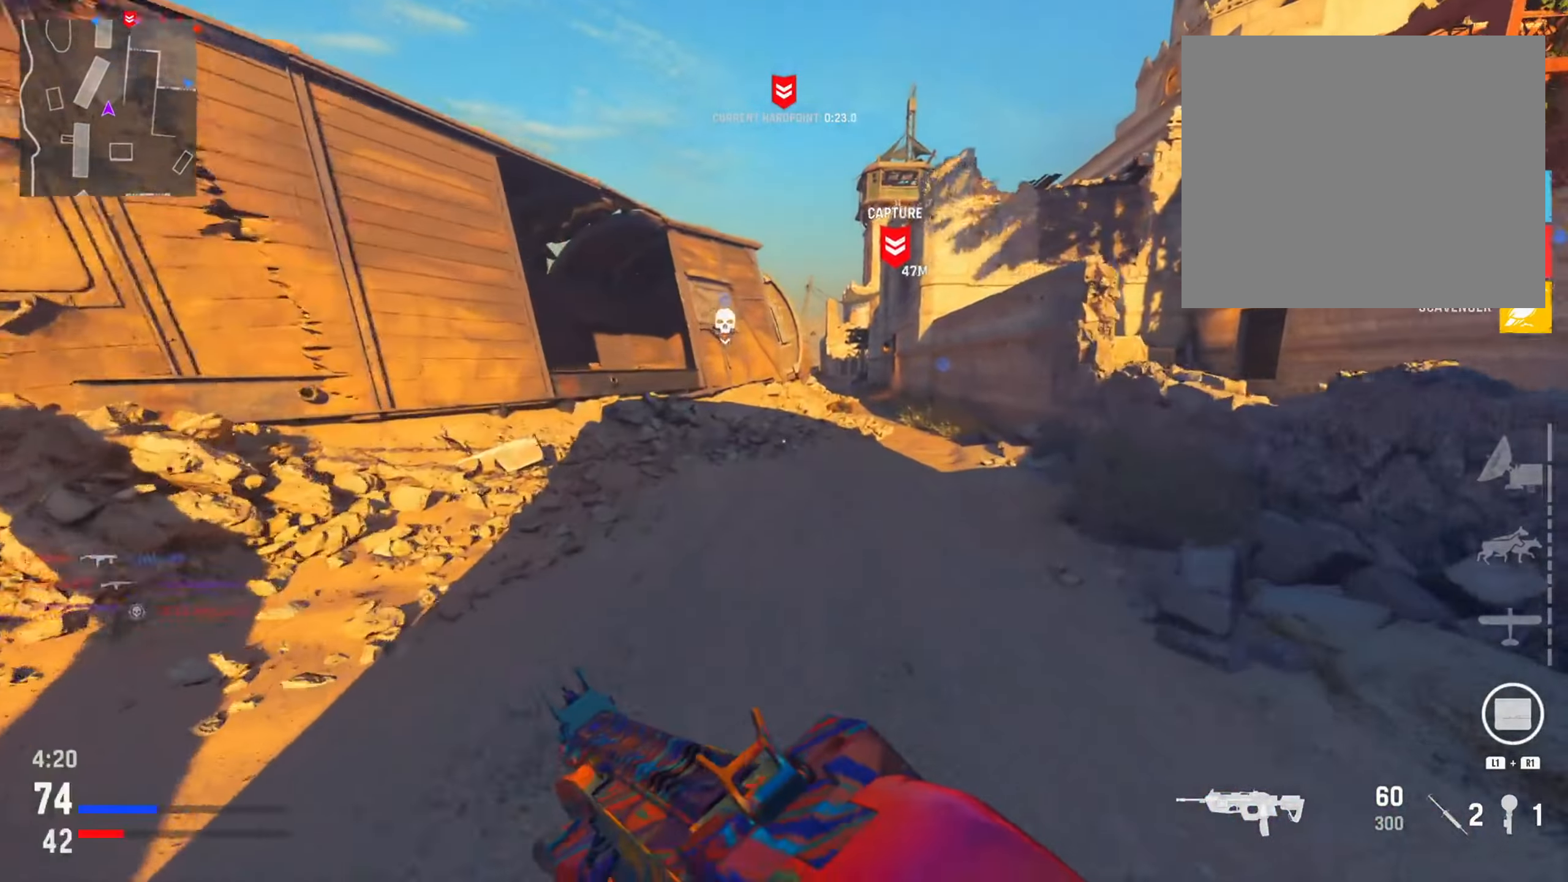
{"buttons": [], "left_stick": "up", "right_stick": "center", "events": []}
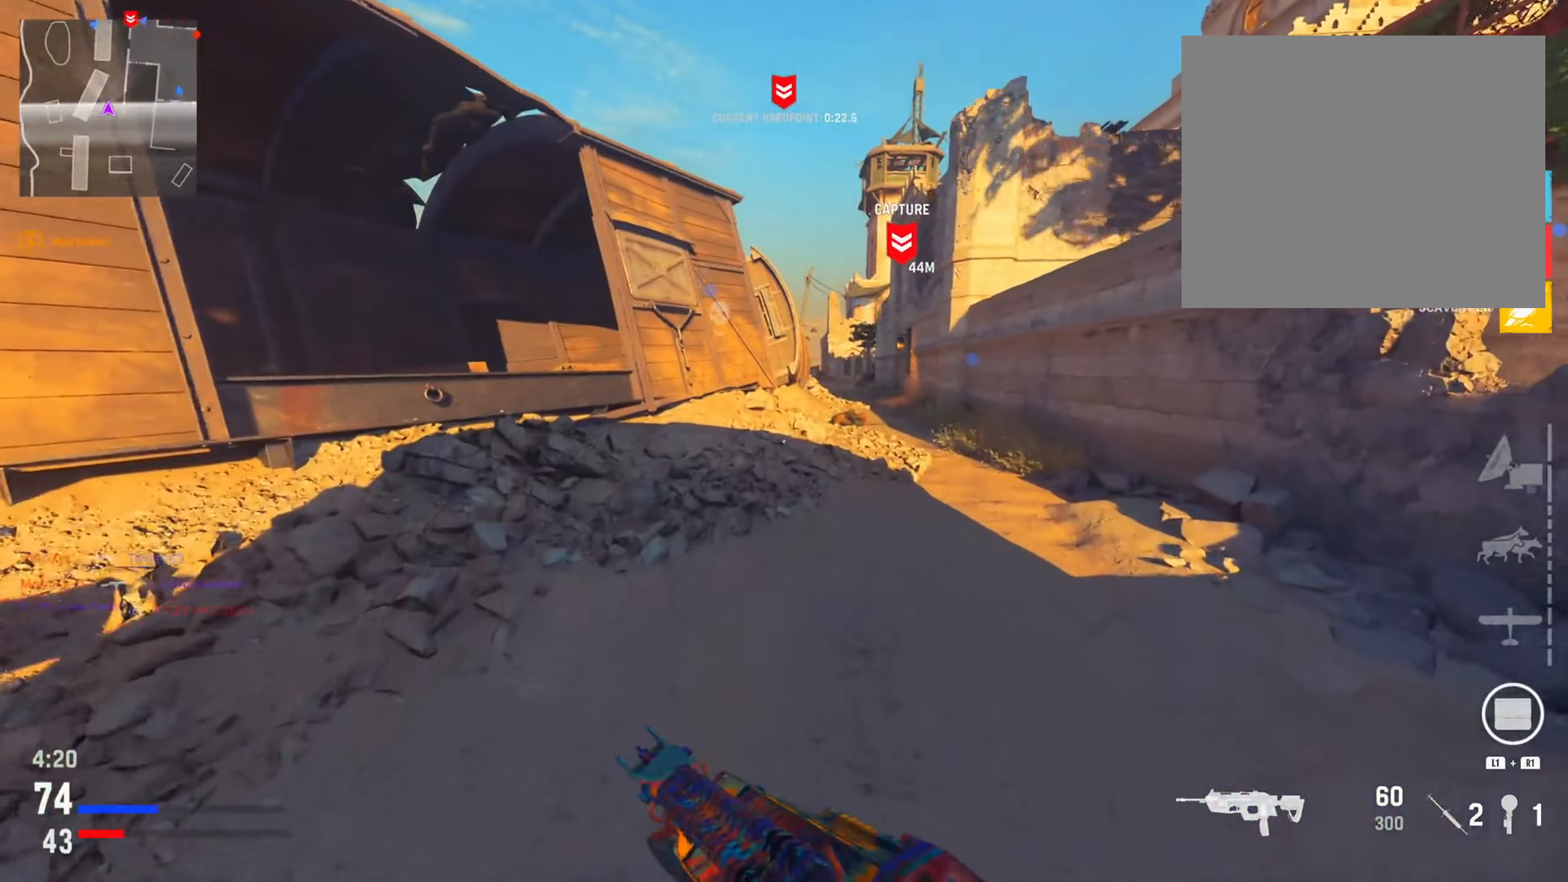
{"buttons": [], "left_stick": "up-right", "right_stick": "center", "events": [[300, "left_stick", "up-right"]]}
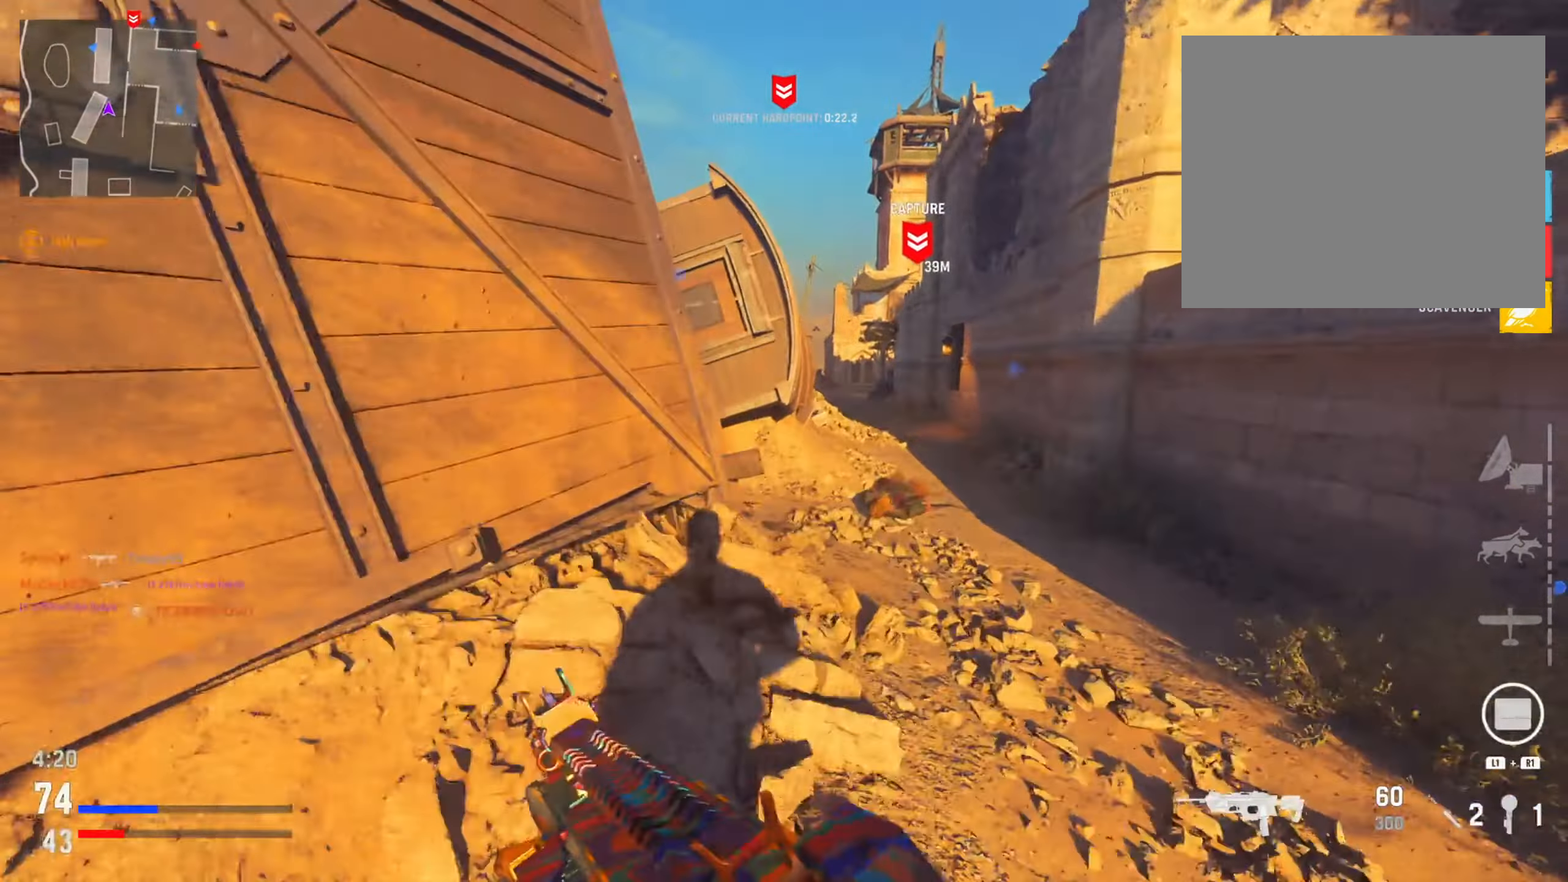
{"buttons": [], "left_stick": "up-right", "right_stick": "center", "events": []}
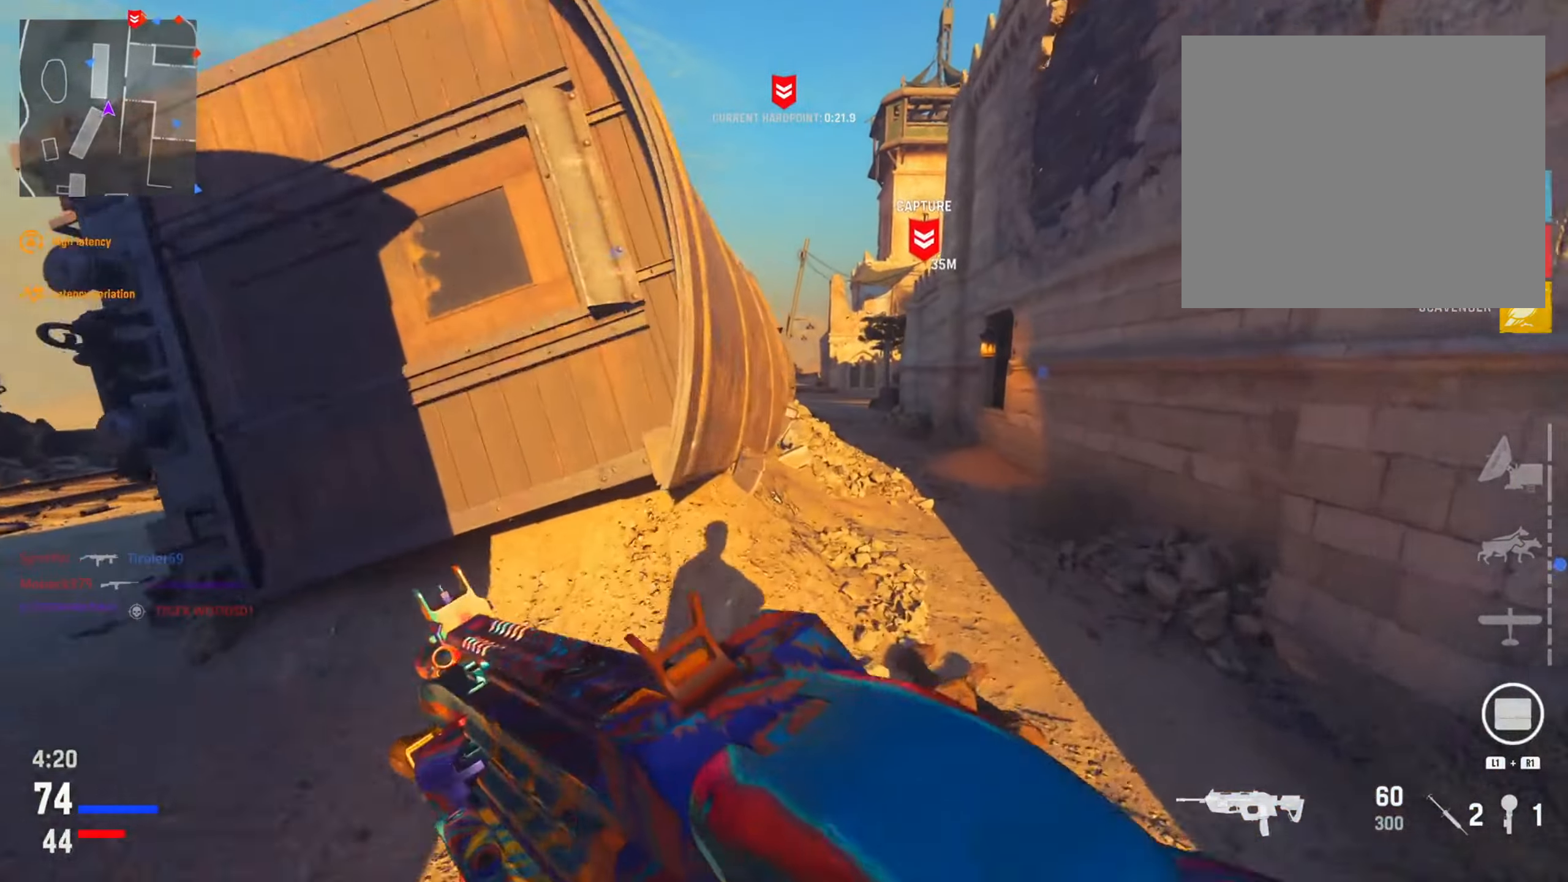
{"buttons": ["TRIANGLE"], "left_stick": "up-right", "right_stick": "center", "events": [[467, "TRIANGLE", "down"]]}
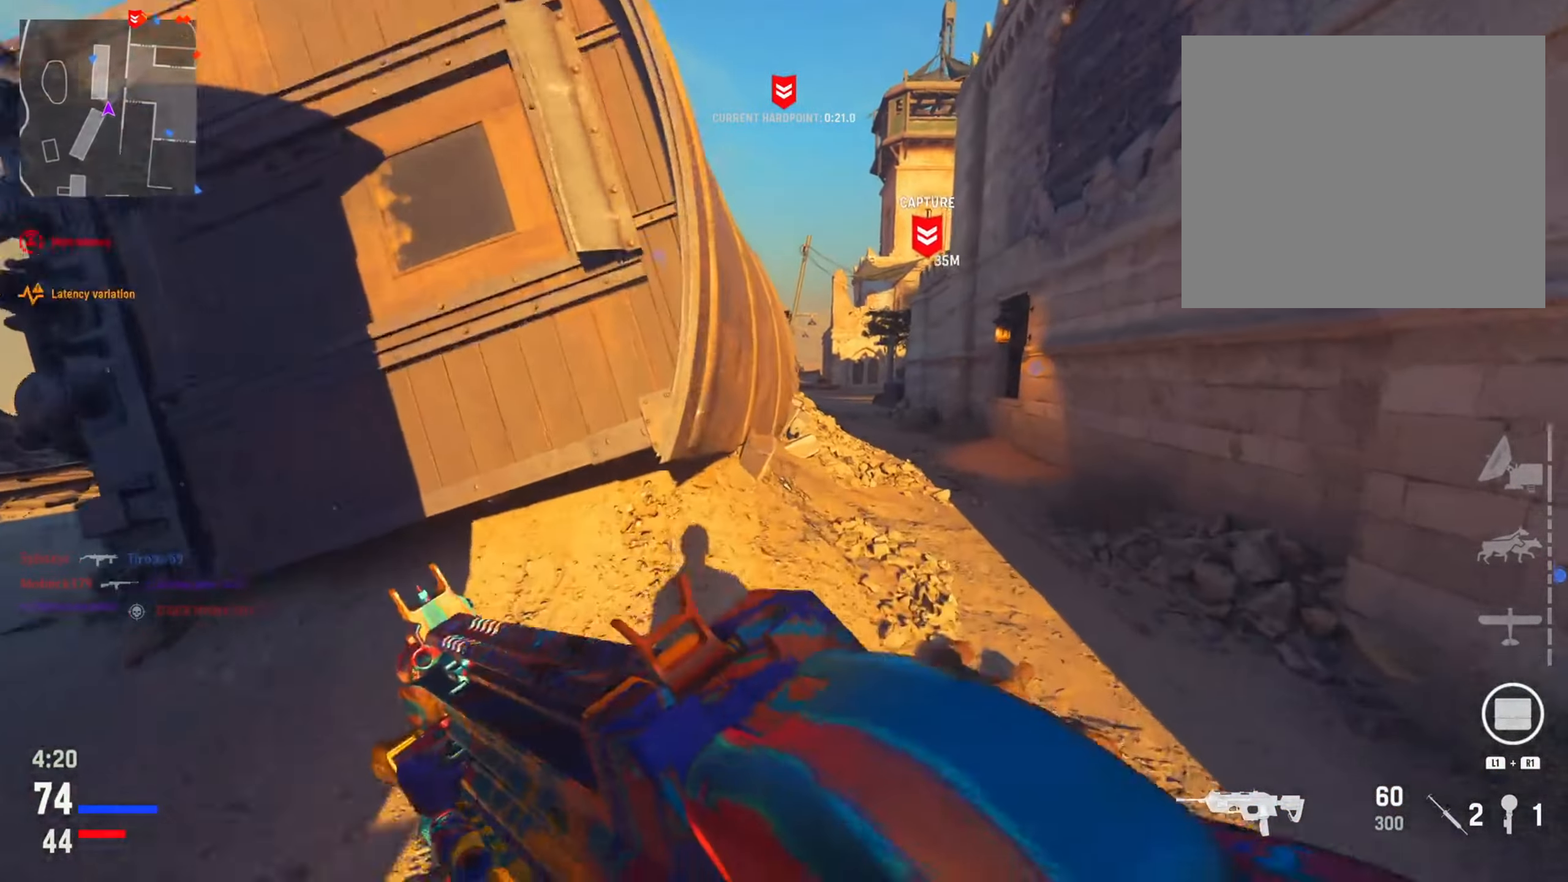
{"buttons": [], "left_stick": "up-right", "right_stick": "center", "events": [[67, "TRIANGLE", "up"], [200, "TRIANGLE", "down"], [300, "TRIANGLE", "up"]]}
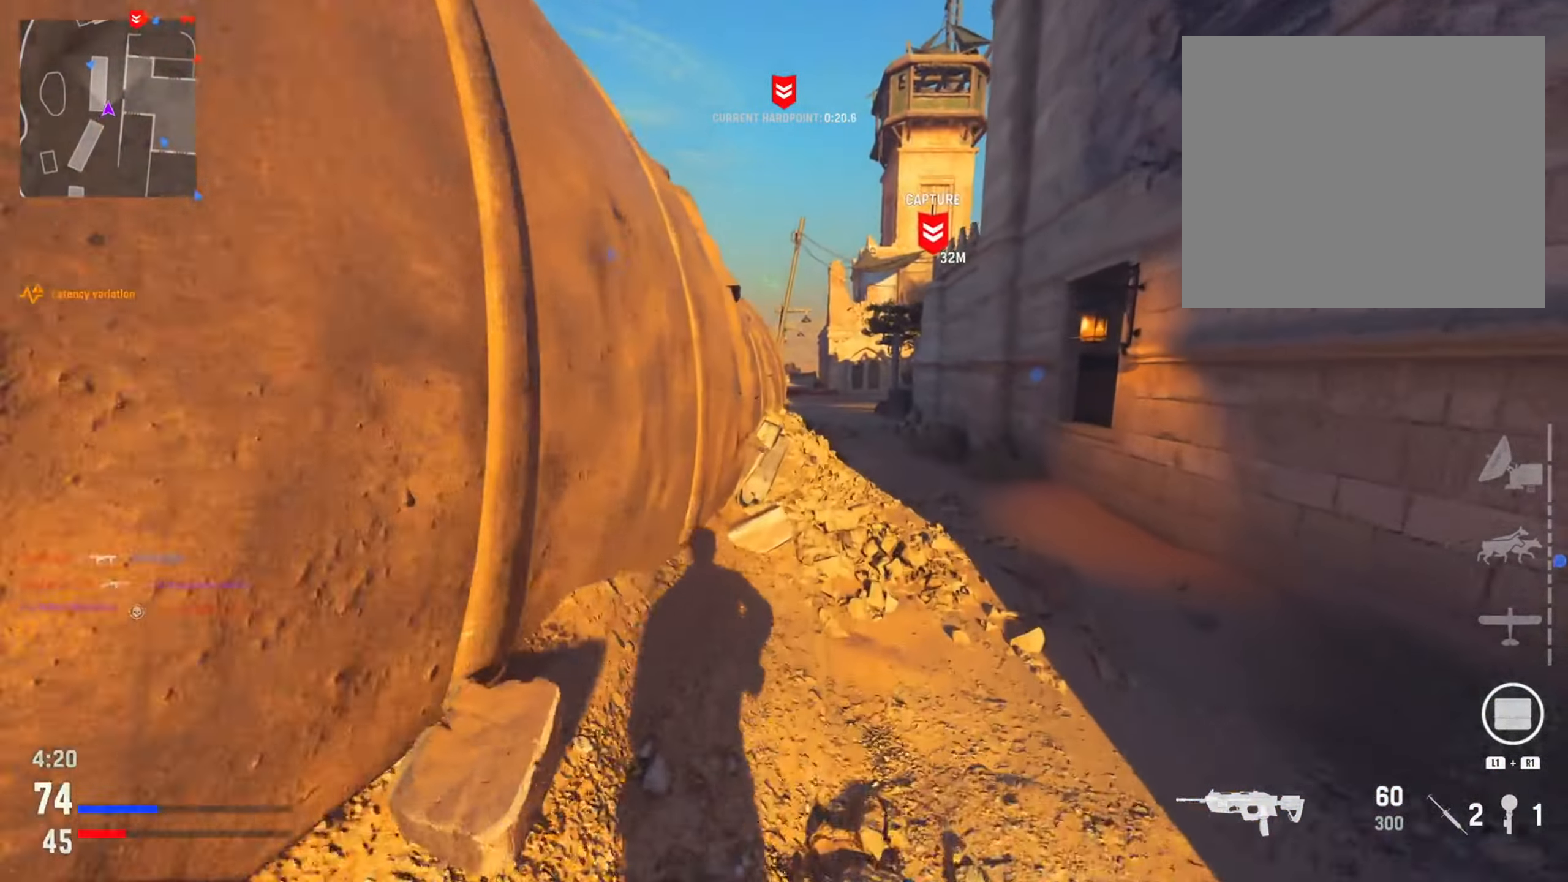
{"buttons": ["CIRCLE", "R3"], "left_stick": "up-right", "right_stick": "center", "events": [[200, "right_stick", "right"], [217, "CIRCLE", "down"], [350, "CIRCLE", "up"], [367, "right_stick", "center"], [500, "CIRCLE", "down"], [500, "R3", "down"]]}
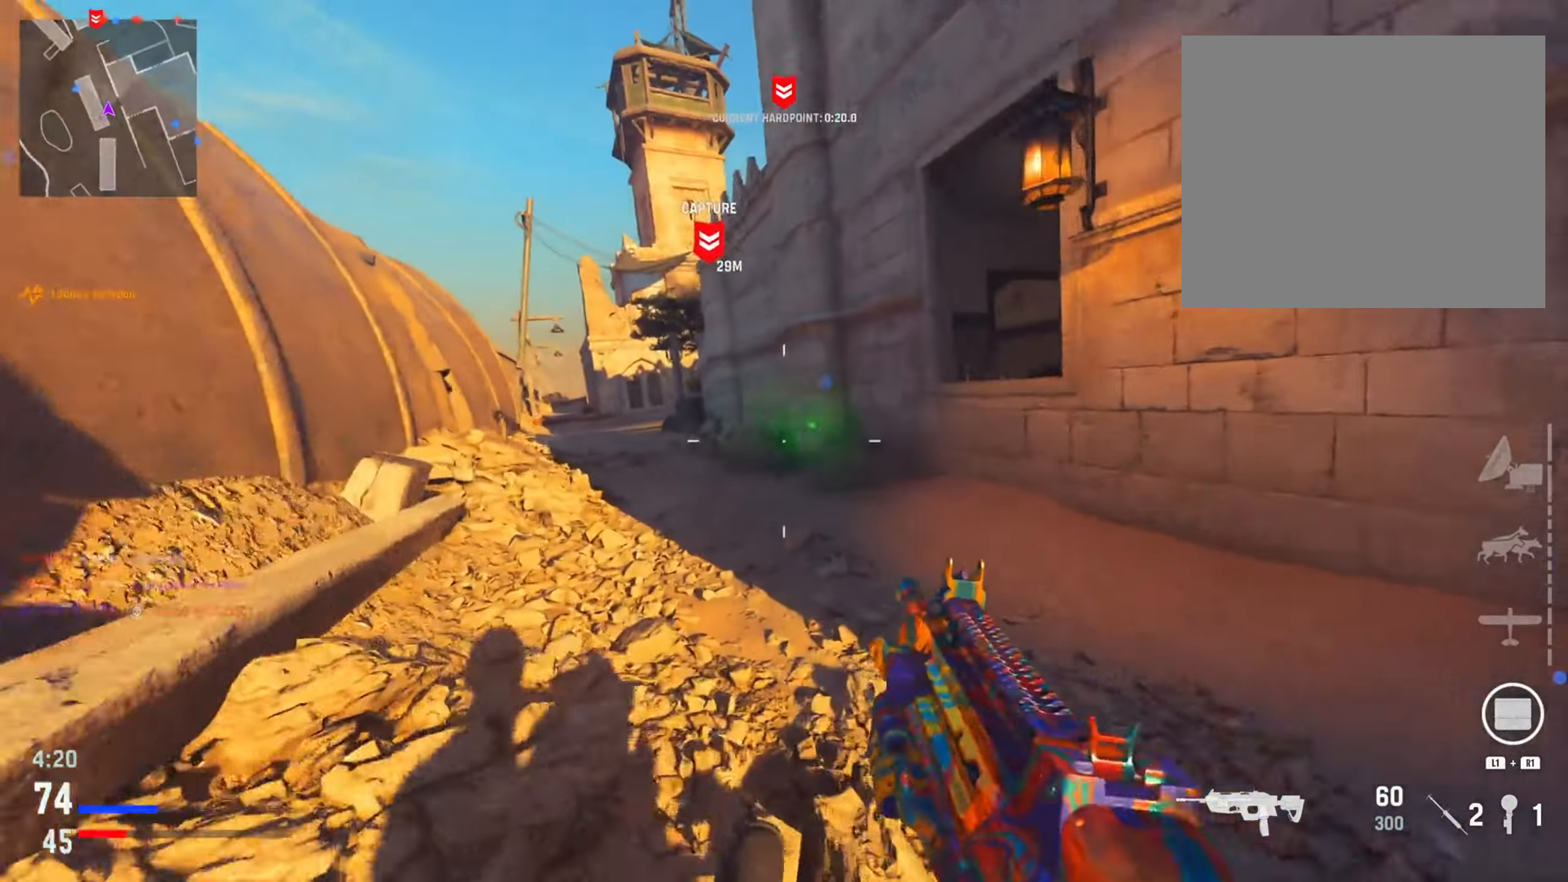
{"buttons": [], "left_stick": "up", "right_stick": "center", "events": [[134, "R3", "up"], [167, "right_stick", "right"], [184, "CIRCLE", "up"], [384, "right_stick", "center"], [417, "left_stick", "up"]]}
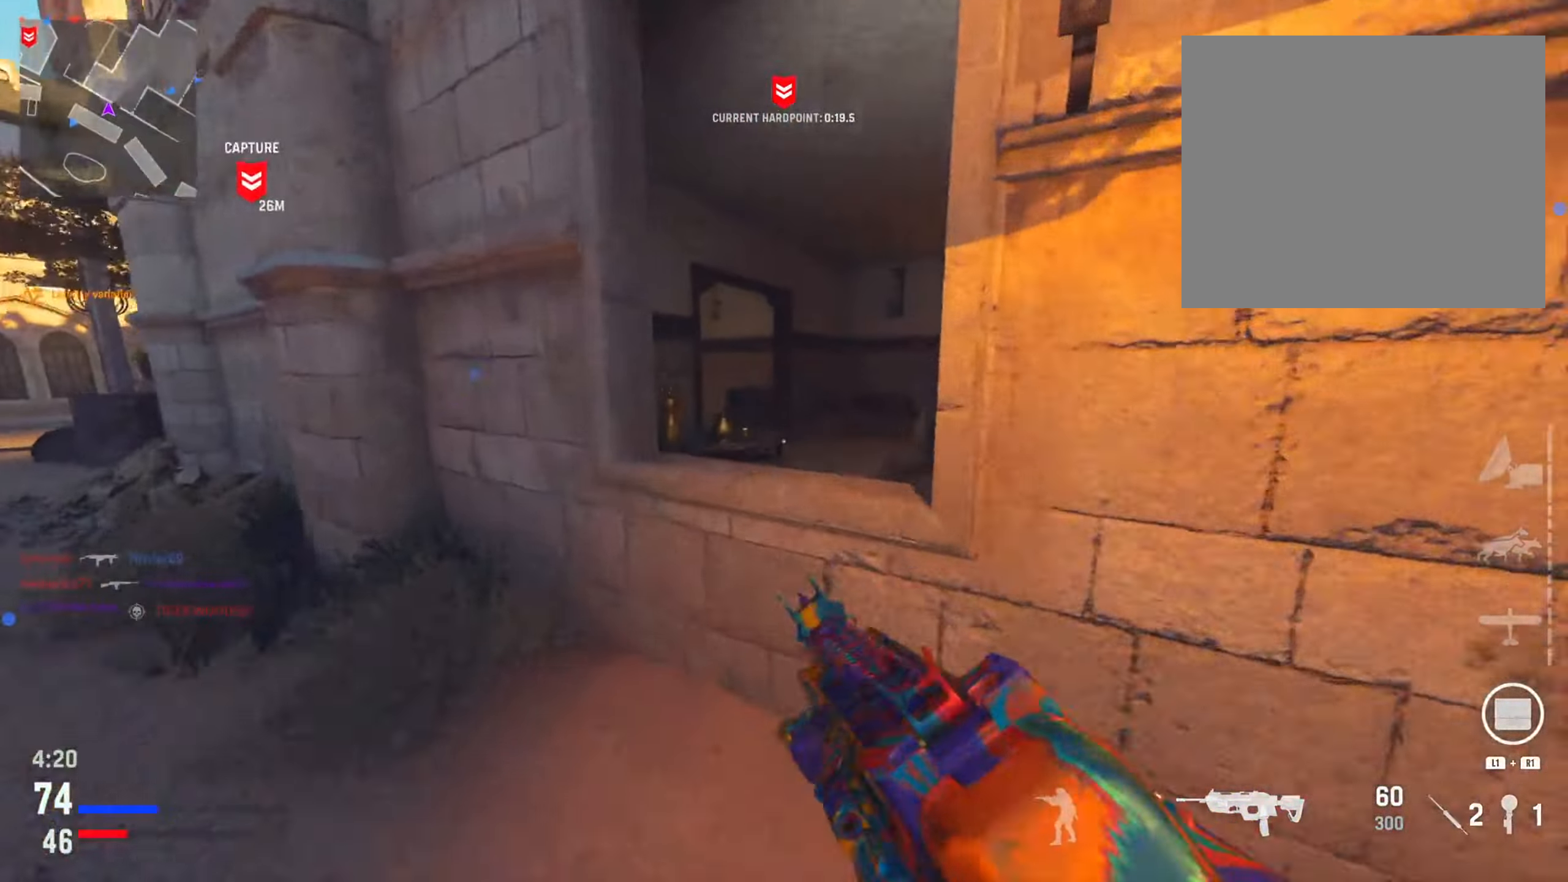
{"buttons": [], "left_stick": "up", "right_stick": "center", "events": [[33, "right_stick", "right"], [66, "R3", "down"], [200, "R3", "up"], [333, "right_stick", "center"]]}
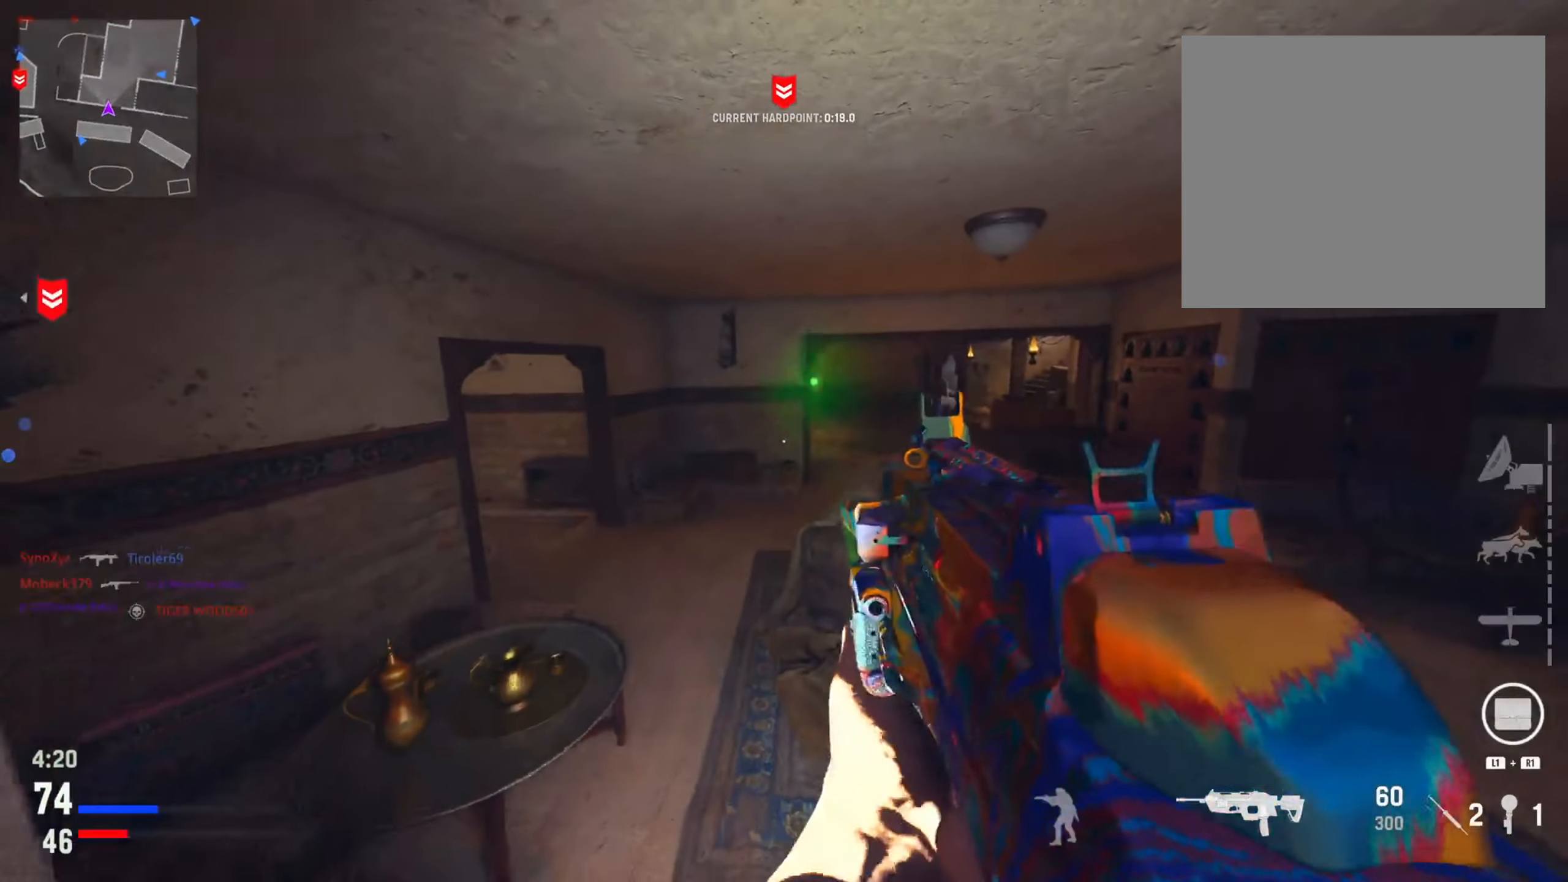
{"buttons": [], "left_stick": "up", "right_stick": "center", "events": [[267, "left_stick", "up-left"], [484, "left_stick", "up"]]}
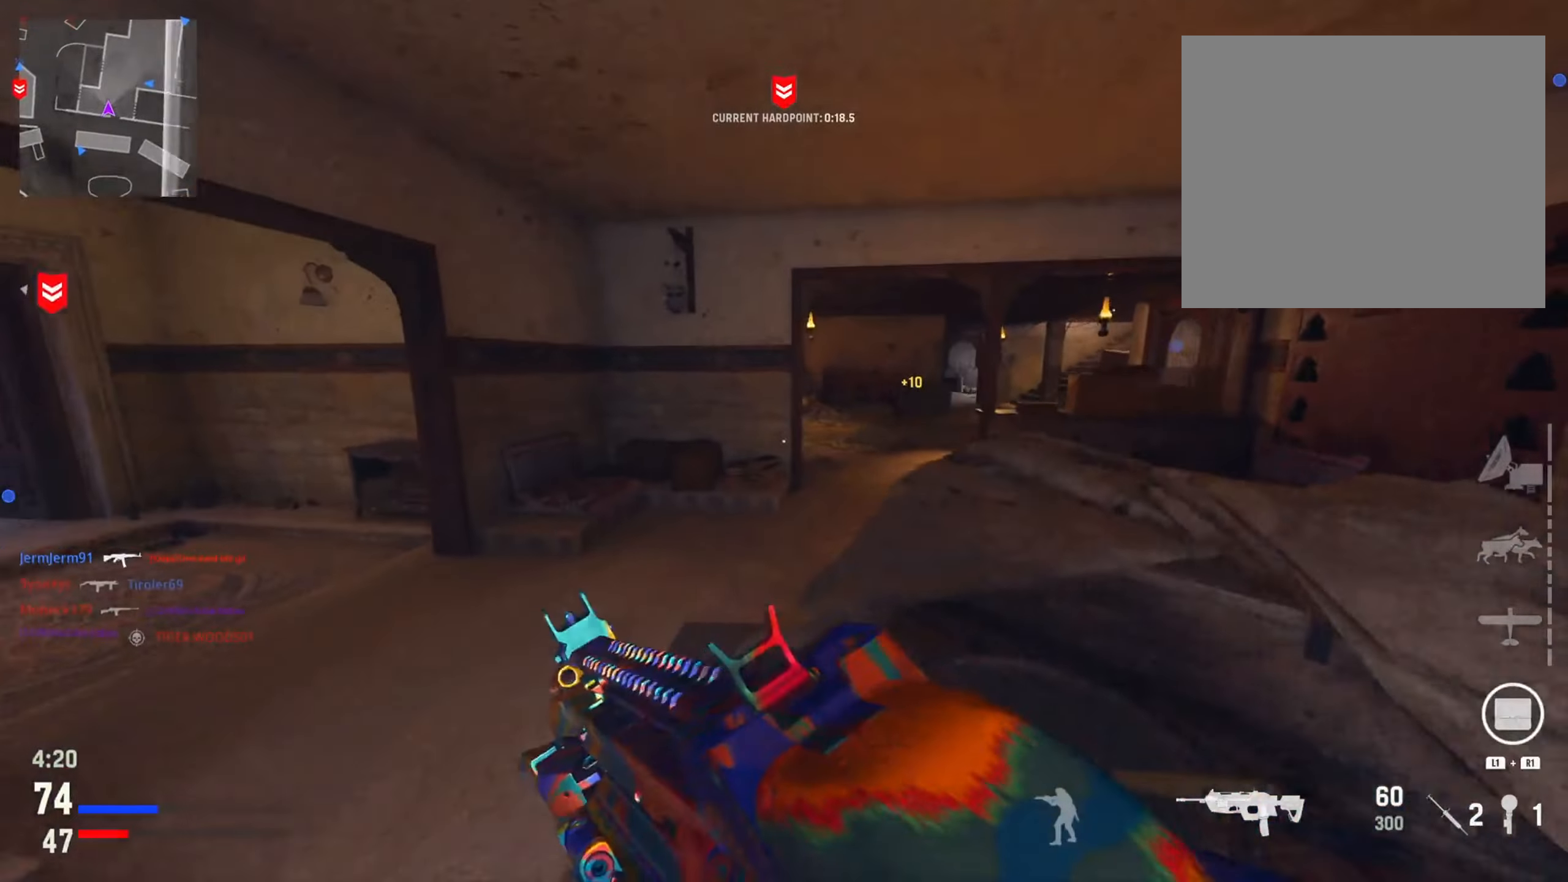
{"buttons": [], "left_stick": "up", "right_stick": "center", "events": [[167, "right_stick", "right"], [434, "right_stick", "center"]]}
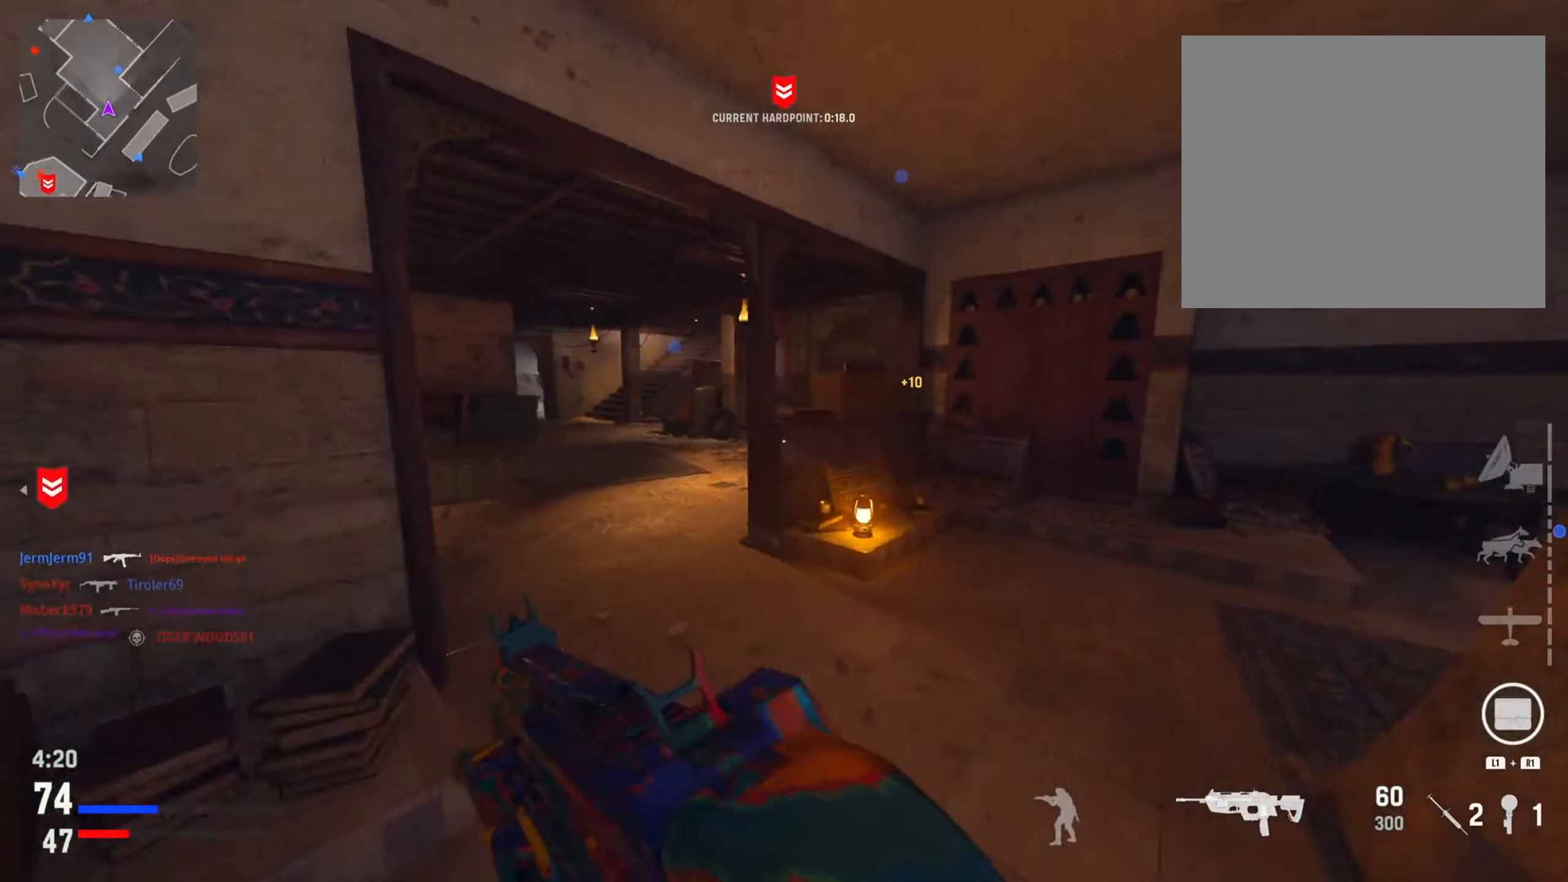
{"buttons": [], "left_stick": "up", "right_stick": "right", "events": [[66, "right_stick", "left"], [283, "right_stick", "center"], [500, "right_stick", "right"]]}
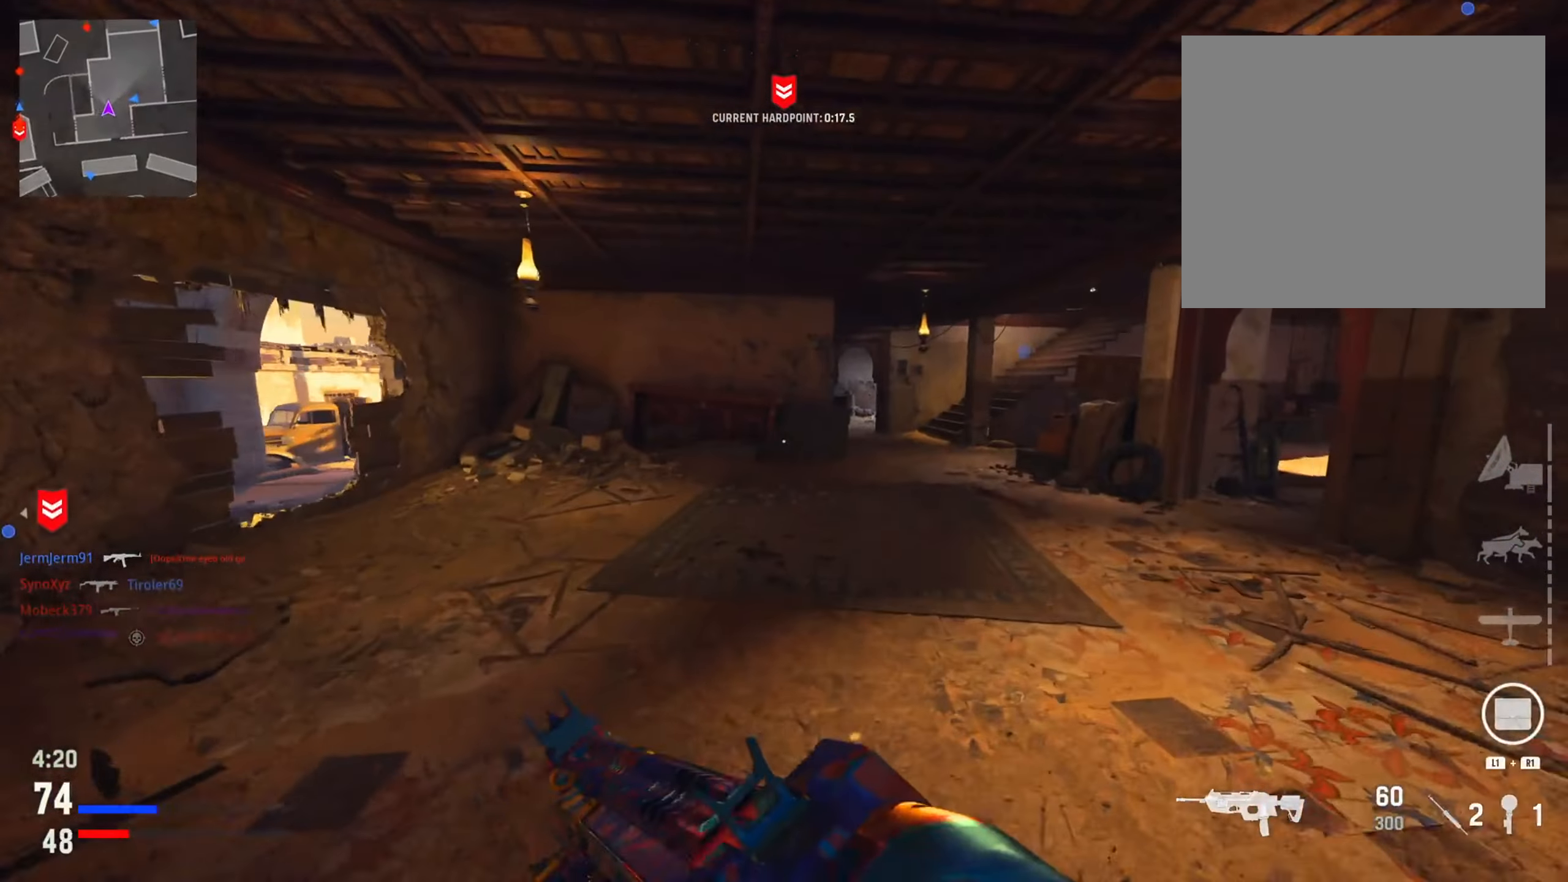
{"buttons": [], "left_stick": "up", "right_stick": "left", "events": [[184, "right_stick", "center"], [484, "right_stick", "left"]]}
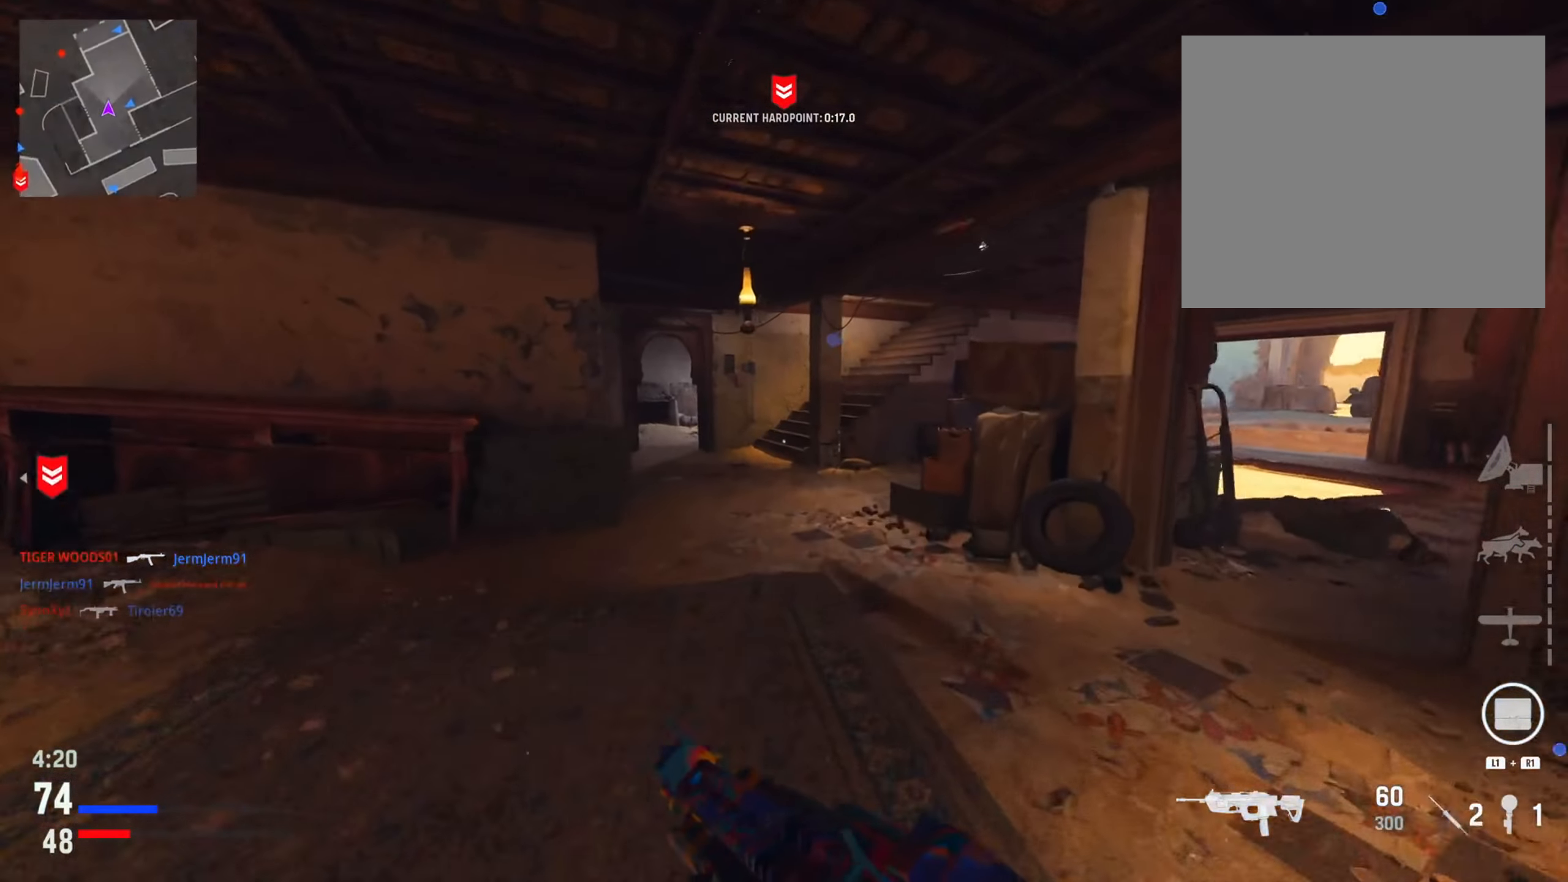
{"buttons": [], "left_stick": "up", "right_stick": "center", "events": [[116, "right_stick", "center"], [300, "TRIANGLE", "down"], [417, "TRIANGLE", "up"]]}
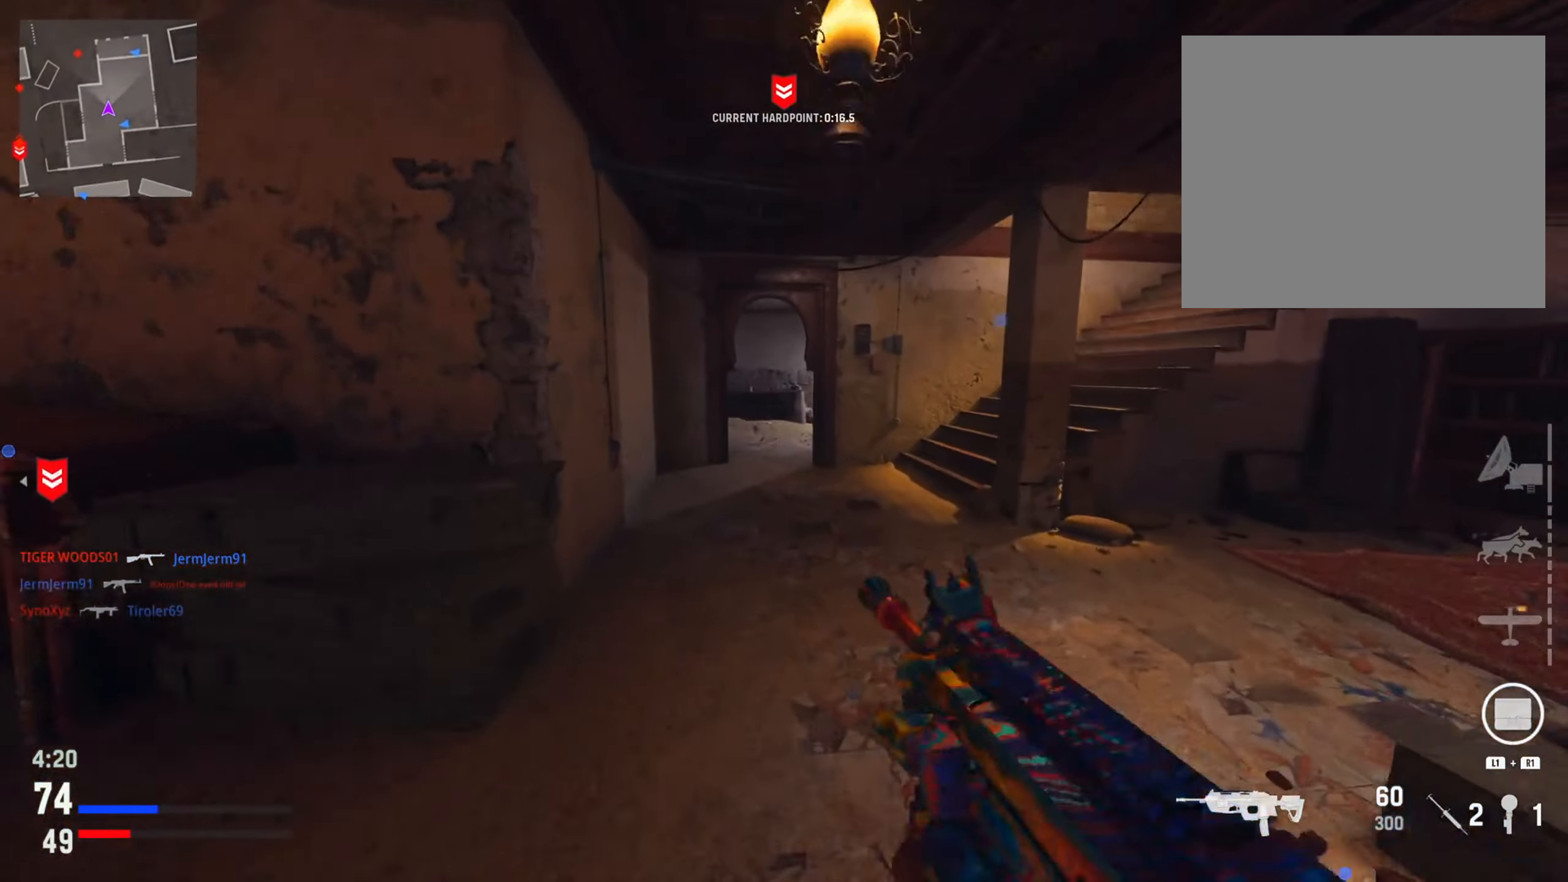
{"buttons": [], "left_stick": "up", "right_stick": "center", "events": [[34, "TRIANGLE", "down"], [134, "TRIANGLE", "up"], [351, "left_stick", "up-left"], [451, "left_stick", "up"]]}
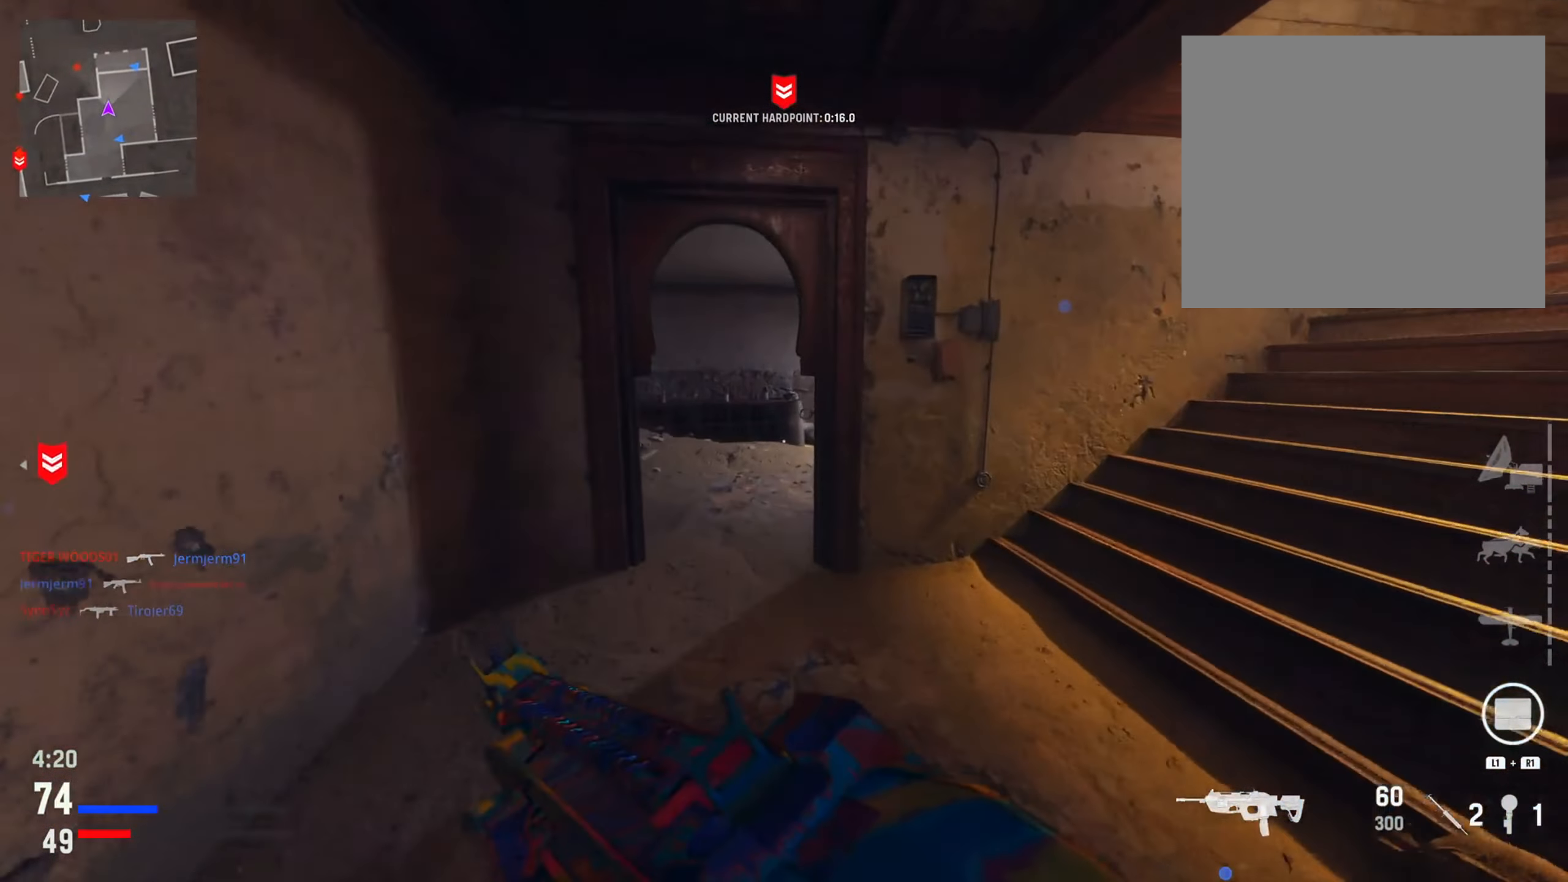
{"buttons": [], "left_stick": "up", "right_stick": "center", "events": [[250, "right_stick", "right"], [484, "right_stick", "center"]]}
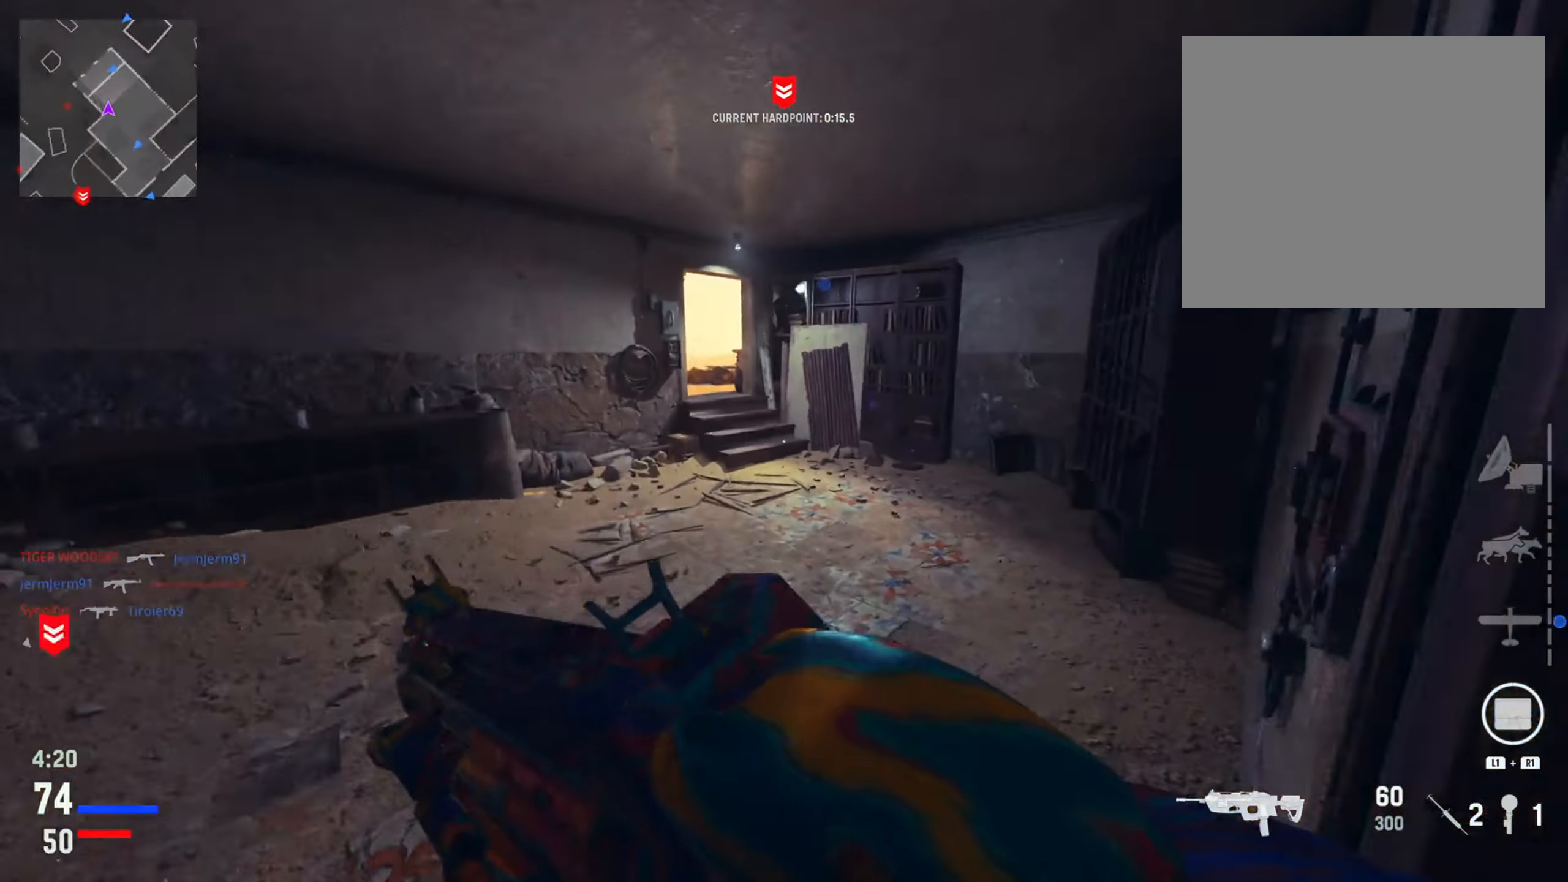
{"buttons": [], "left_stick": "up", "right_stick": "left", "events": [[451, "right_stick", "left"]]}
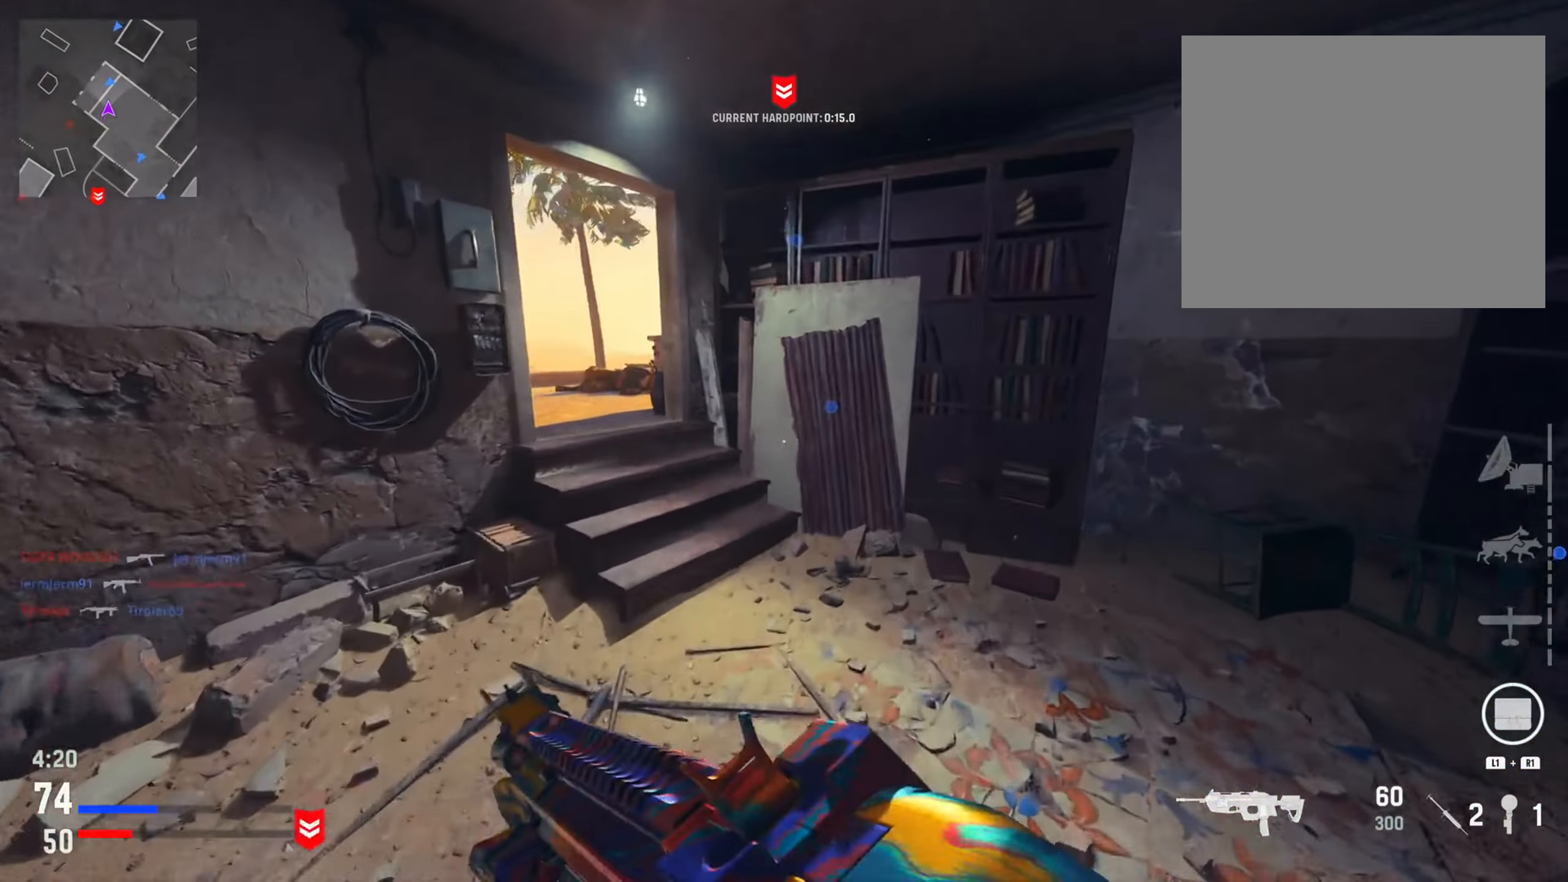
{"buttons": [], "left_stick": "up", "right_stick": "left", "events": [[167, "right_stick", "center"], [283, "right_stick", "left"]]}
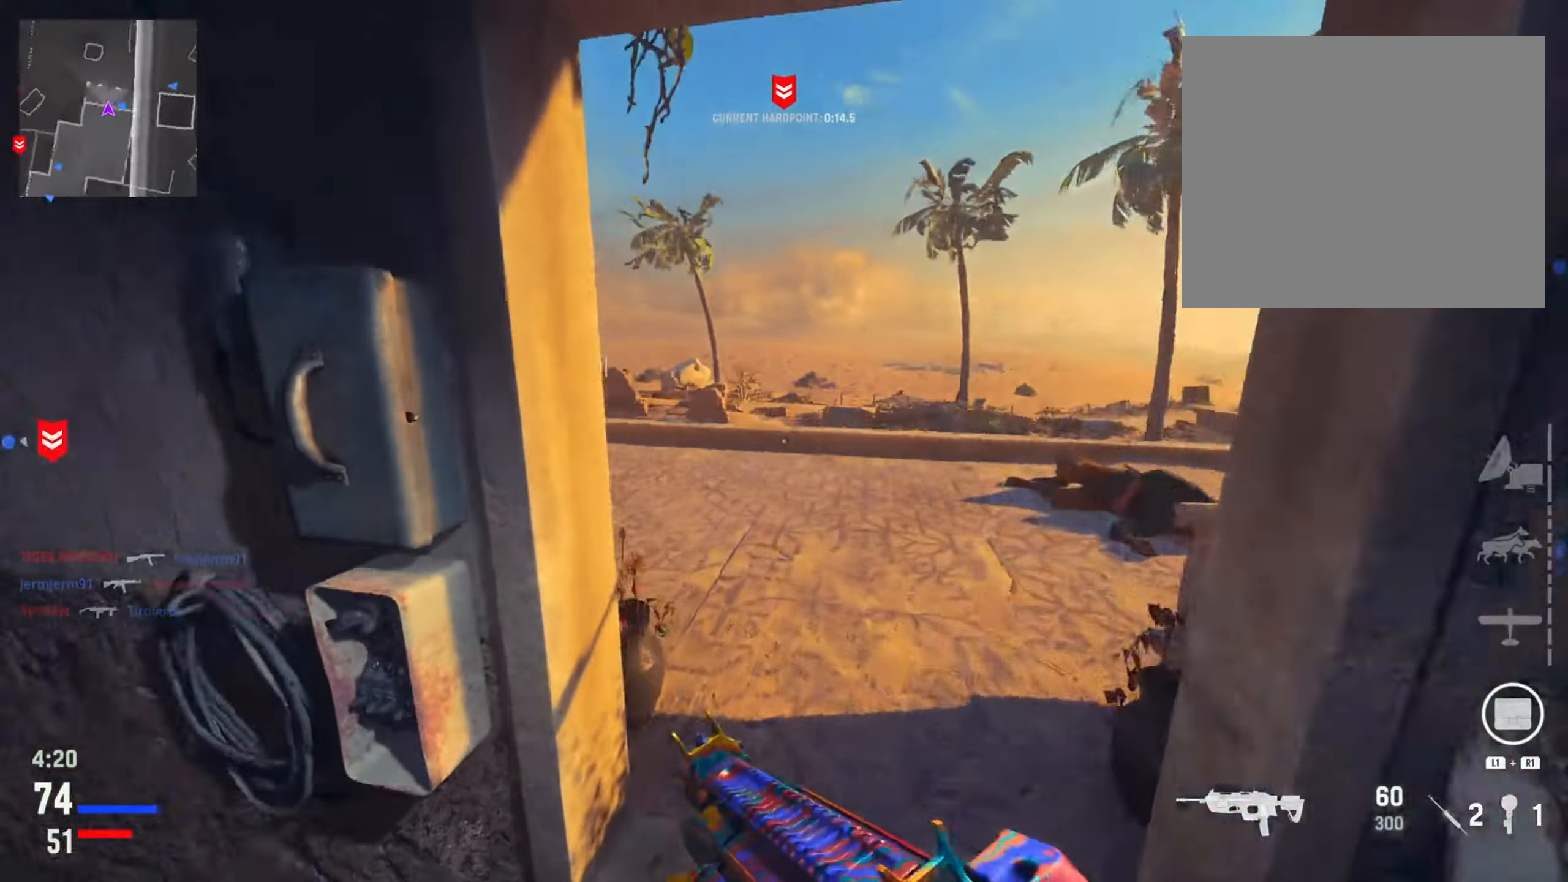
{"buttons": [], "left_stick": "up", "right_stick": "center", "events": [[67, "right_stick", "center"], [267, "right_stick", "left"], [417, "right_stick", "center"]]}
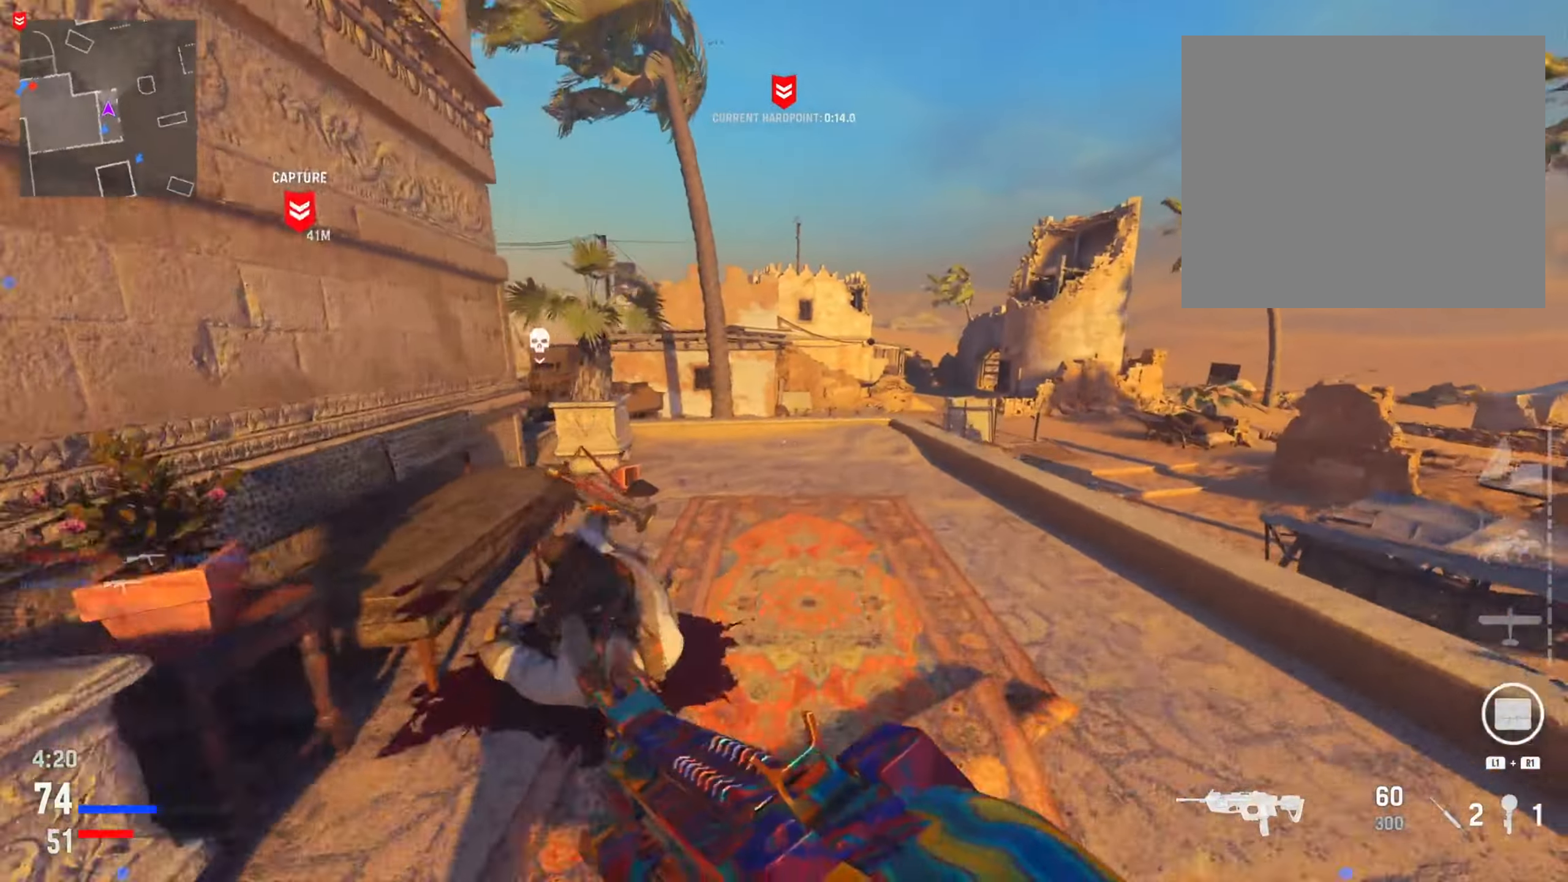
{"buttons": [], "left_stick": "up", "right_stick": "center", "events": [[116, "right_stick", "down"], [350, "right_stick", "center"]]}
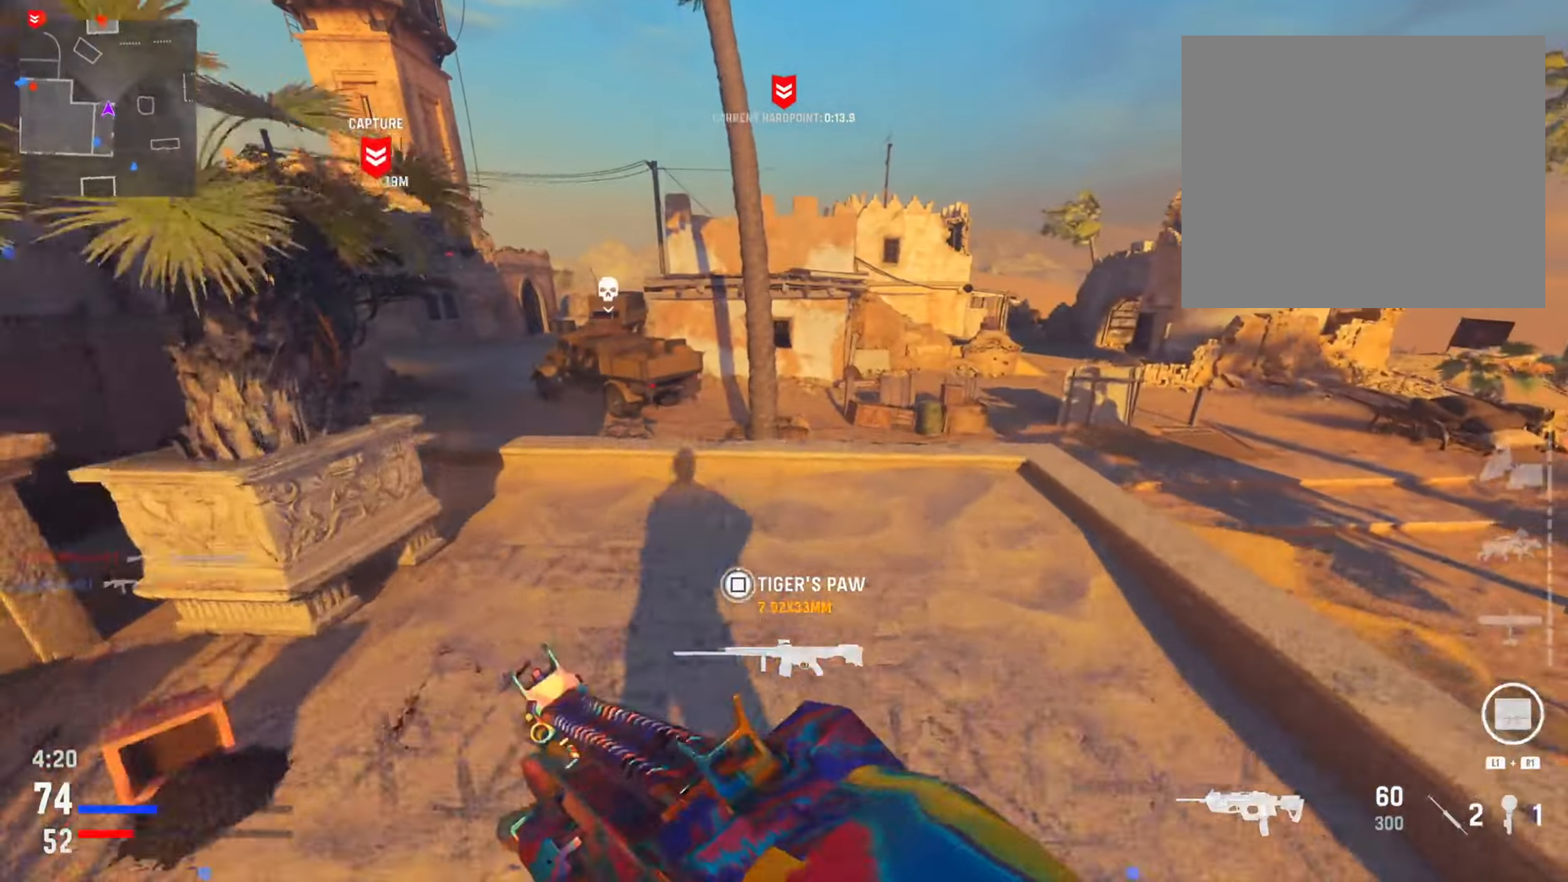
{"buttons": [], "left_stick": "up-right", "right_stick": "center", "events": [[284, "left_stick", "up-right"]]}
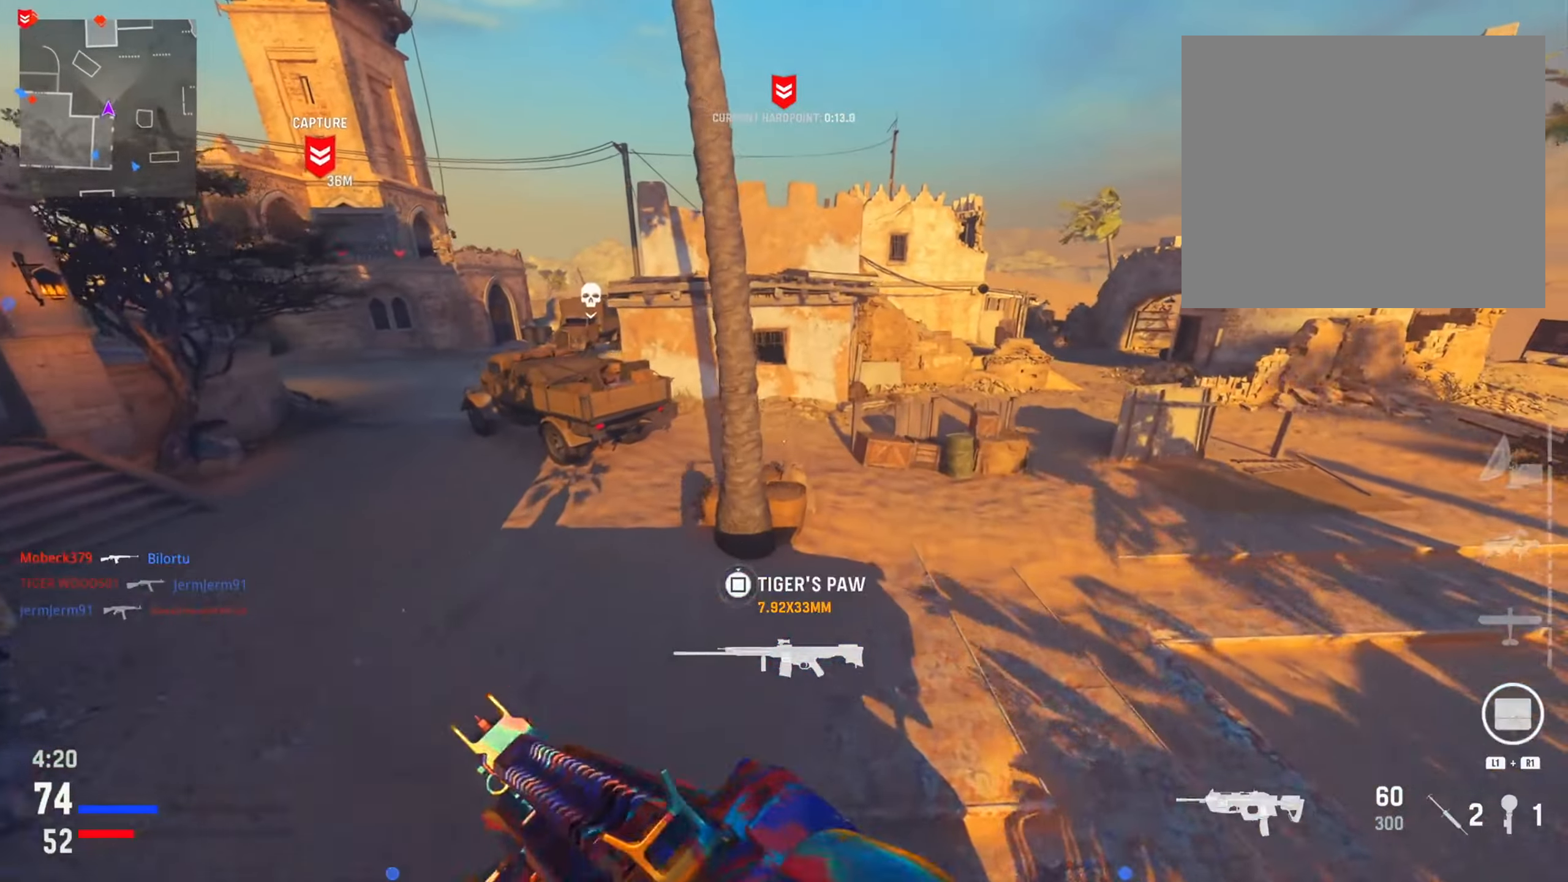
{"buttons": ["L2"], "left_stick": "up-right", "right_stick": "up", "events": [[83, "R3", "down"], [250, "R3", "up"], [317, "L2", "down"], [450, "right_stick", "up"]]}